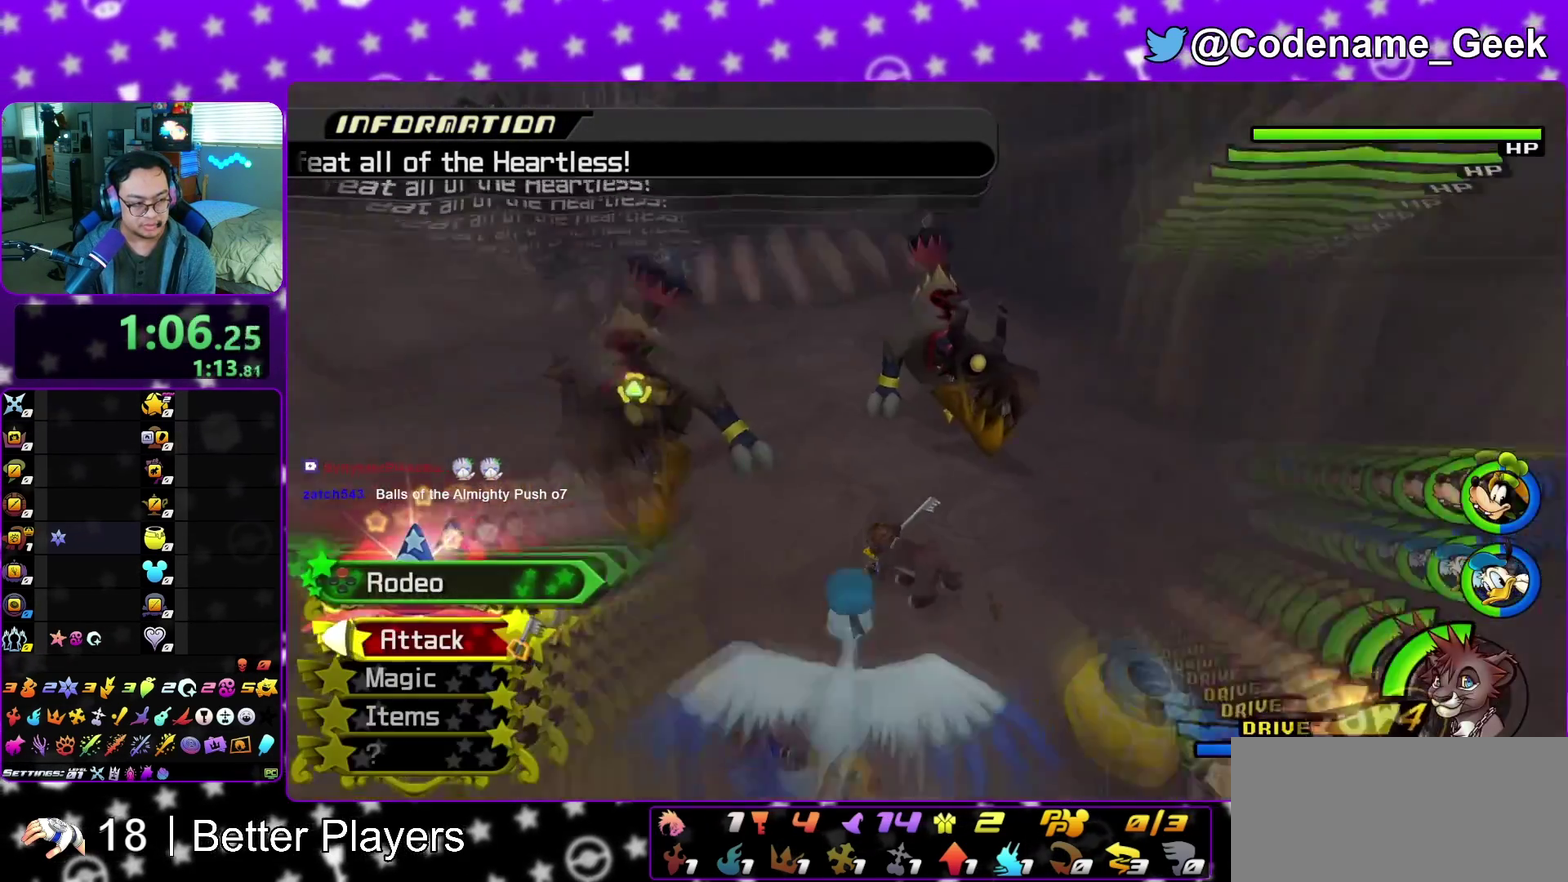
Gameplay with a controller (Nintendo layout); each line is a JSON object with the inputs held at the frame after it (dt_ms = milliseconds from this image to that frame). "events" lists button and stick changes between this image and that frame as [ms after this image, input, new state], when the widget could be followed in between. This overlay highlights the sticks when they move; stick clicks (L3 R3) are not distinguishable. Not read: L3 R3 START.
{"dt_ms": 500, "buttons": ["X", "Y"], "left_stick": "up-left", "right_stick": "center", "events": [[67, "X", "down"], [150, "X", "up"], [250, "X", "down"], [350, "X", "up"], [433, "X", "down"]]}
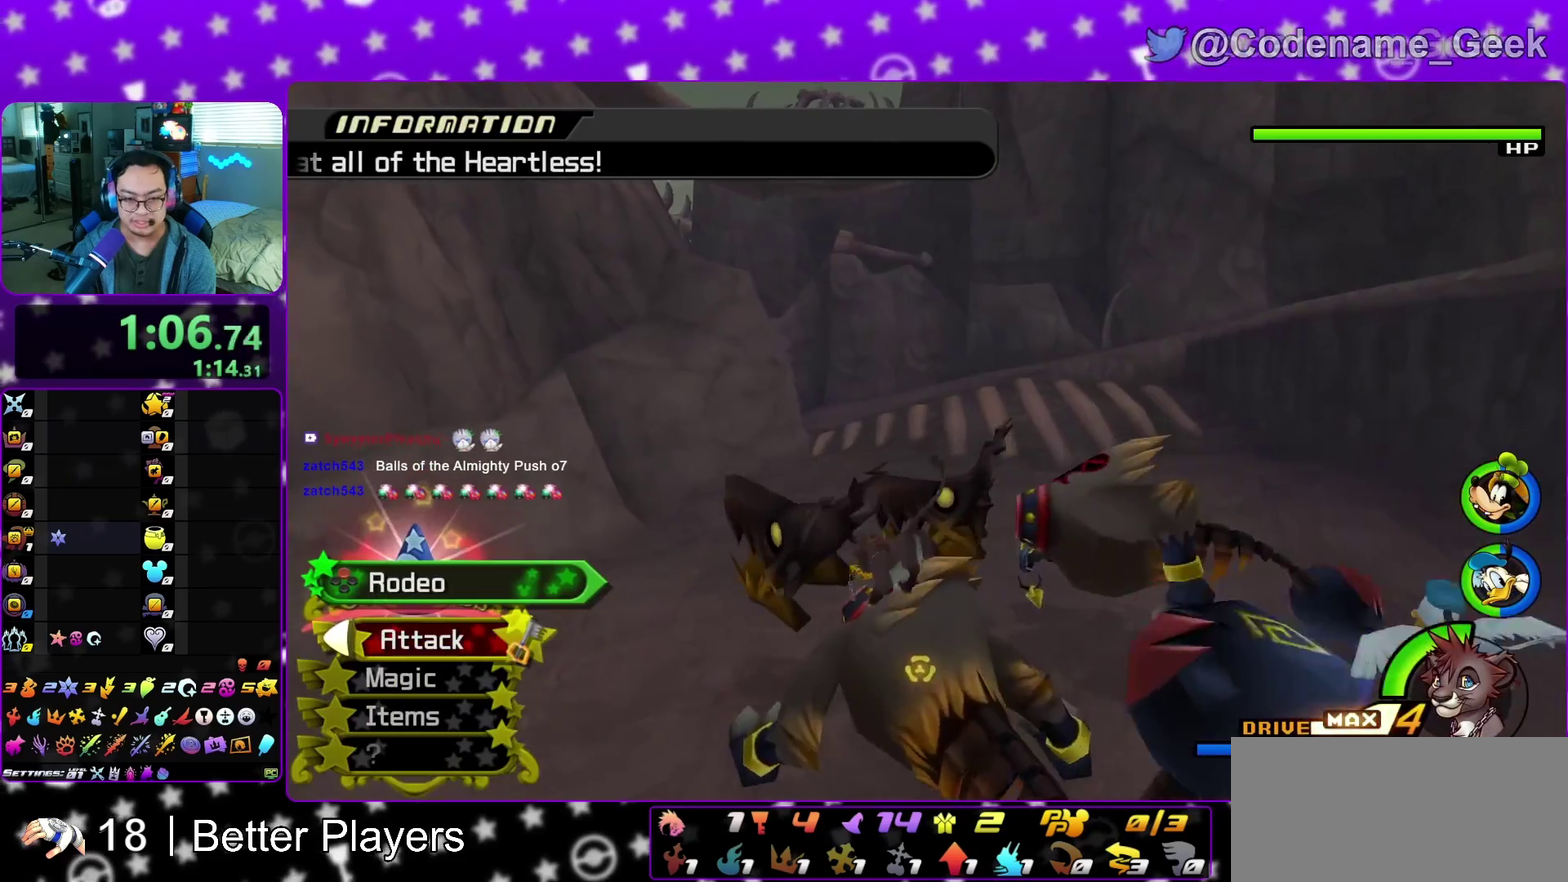
{"dt_ms": 500, "buttons": [], "left_stick": "up", "right_stick": "center", "events": [[17, "X", "up"], [117, "X", "down"], [217, "X", "up"], [300, "Y", "up"], [417, "left_stick", "up"]]}
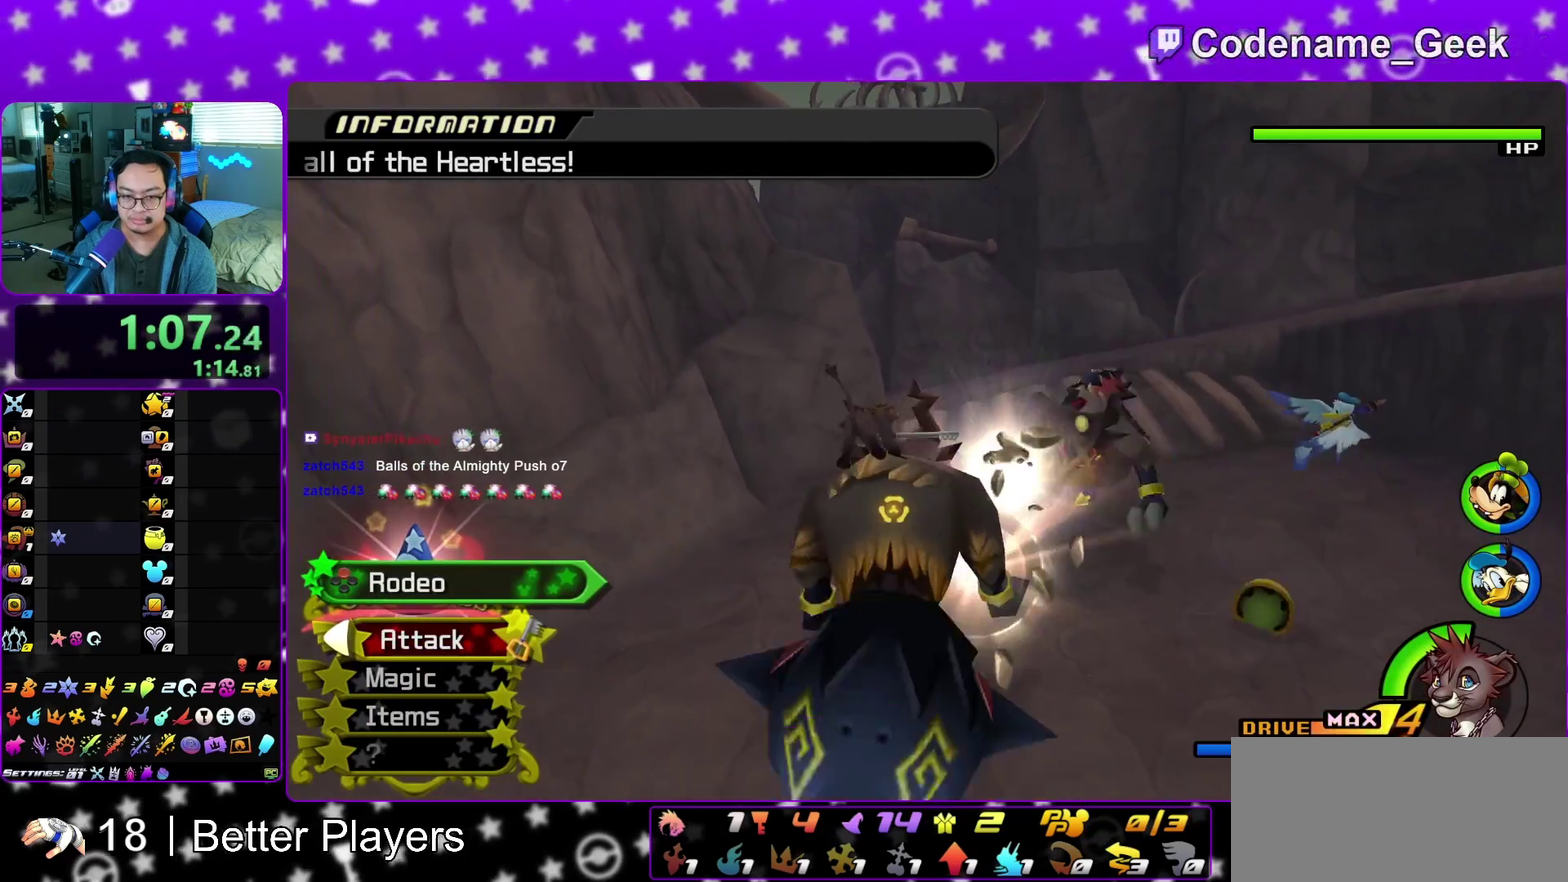
{"dt_ms": 400, "buttons": ["SELECT"], "left_stick": "up-right", "right_stick": "center", "events": [[33, "left_stick", "up-right"], [133, "right_stick", "down-right"], [267, "right_stick", "center"], [383, "SELECT", "down"]]}
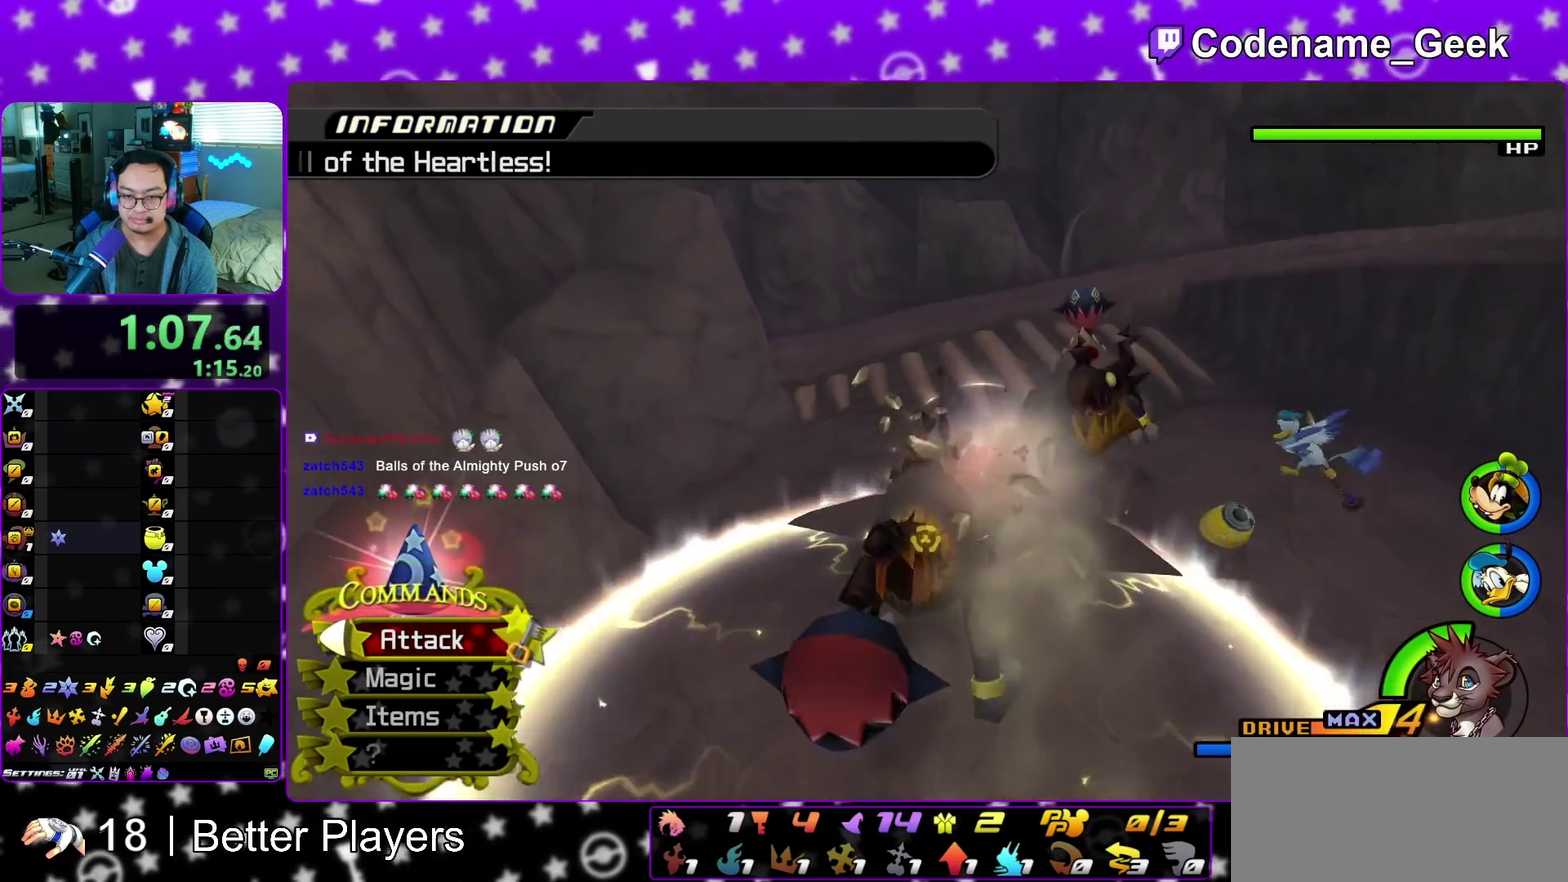
{"dt_ms": 600, "buttons": [], "left_stick": "right", "right_stick": "center", "events": [[67, "SELECT", "up"], [467, "left_stick", "right"]]}
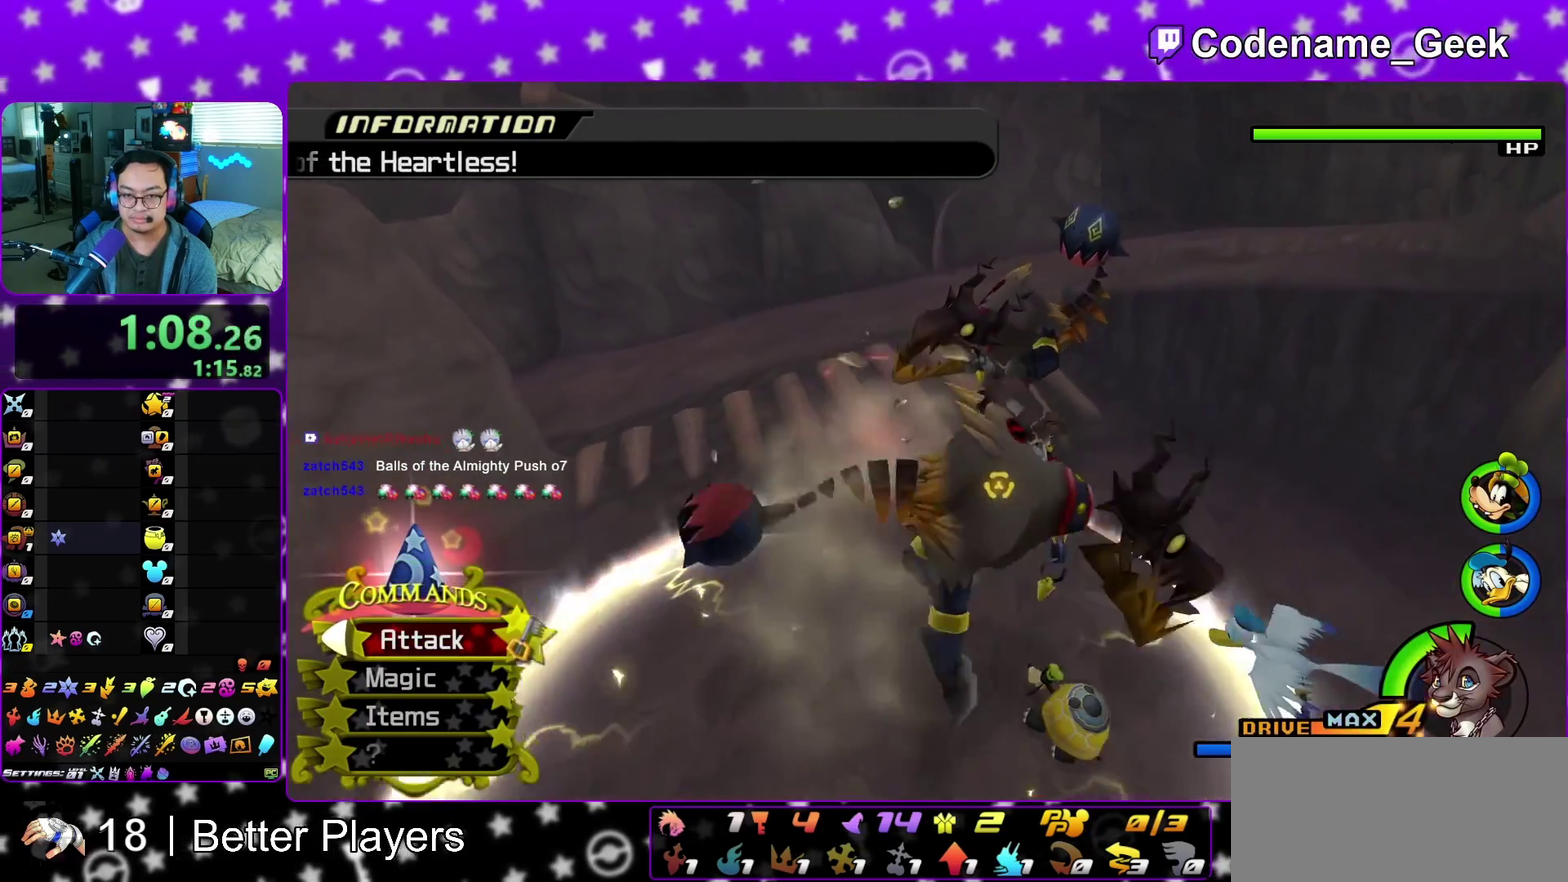
{"dt_ms": 300, "buttons": [], "left_stick": "up-right", "right_stick": "center", "events": [[233, "left_stick", "up-right"]]}
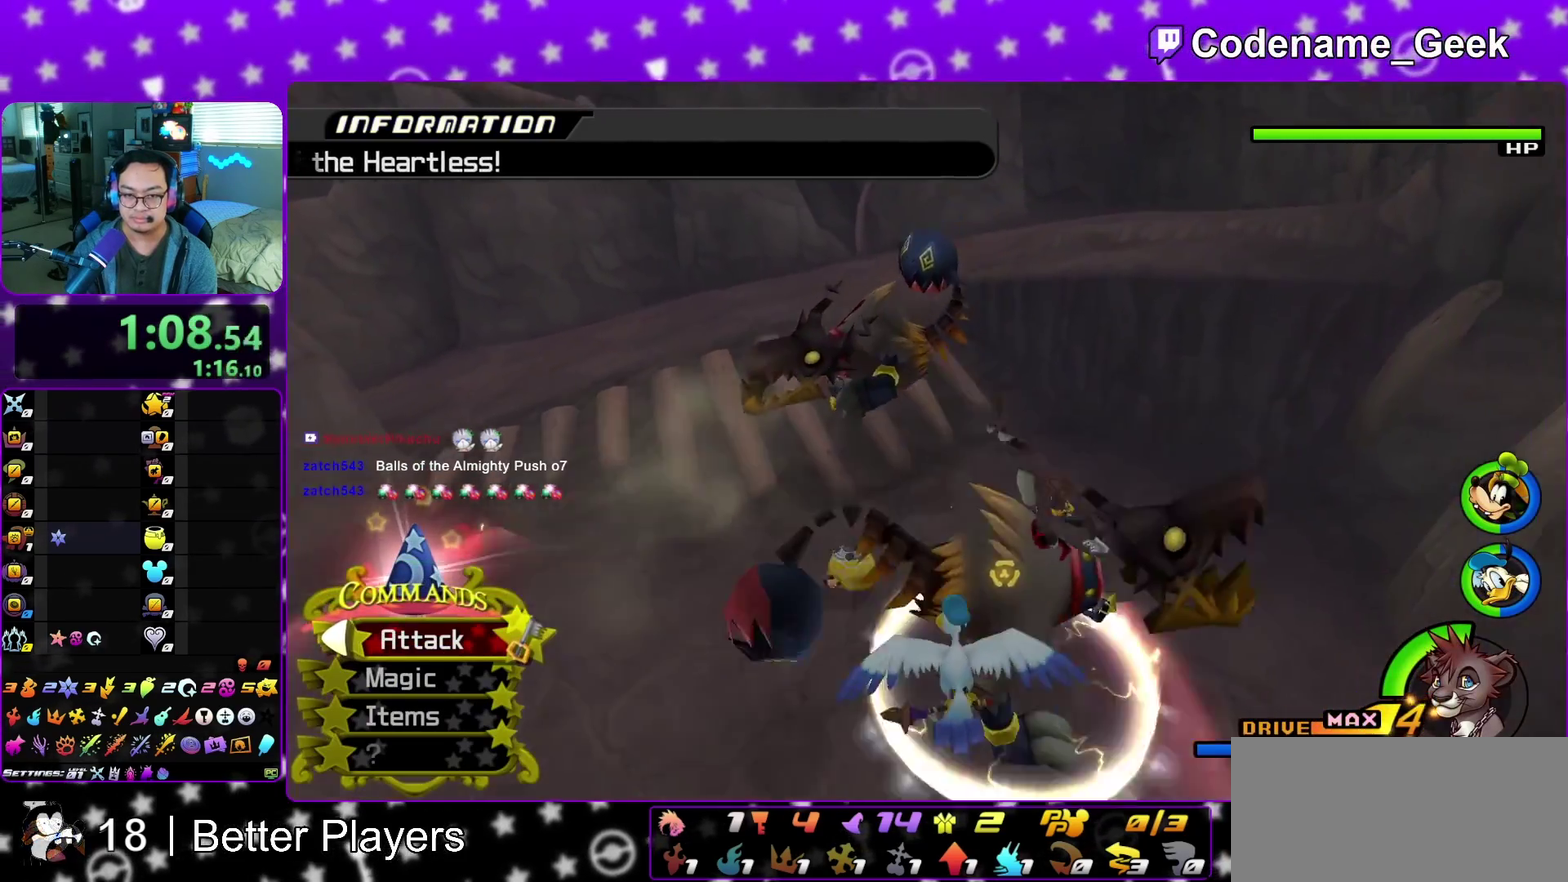
{"dt_ms": 900, "buttons": [], "left_stick": "up", "right_stick": "center", "events": [[100, "right_stick", "left"], [317, "right_stick", "center"], [467, "right_stick", "left"], [617, "left_stick", "up"], [750, "right_stick", "down-left"], [850, "right_stick", "center"]]}
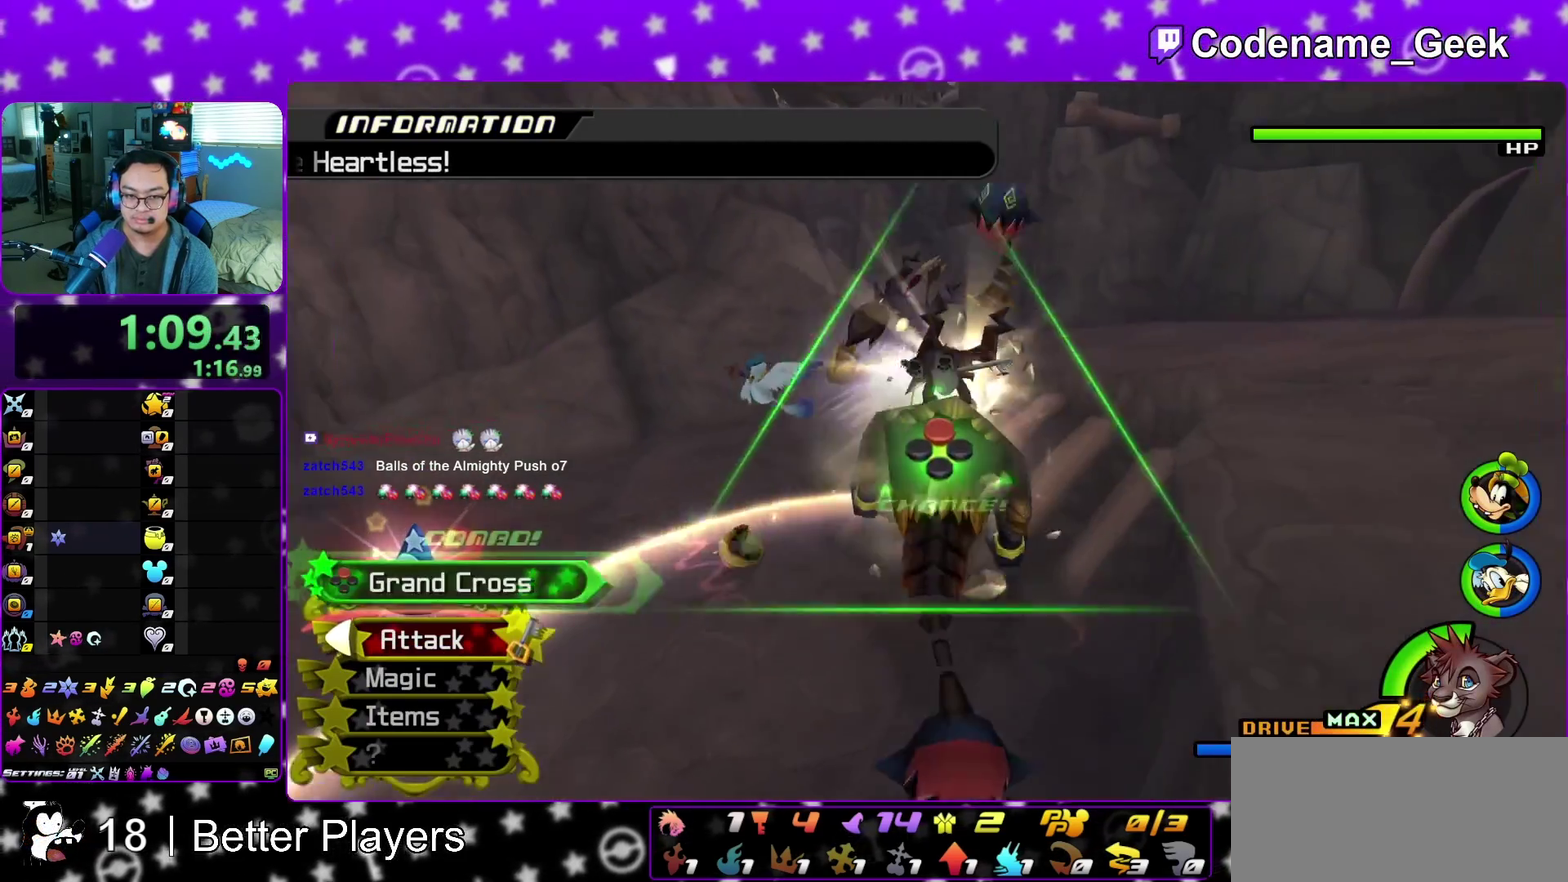
{"dt_ms": 300, "buttons": [], "left_stick": "up", "right_stick": "center", "events": [[100, "right_stick", "down-left"], [217, "right_stick", "center"]]}
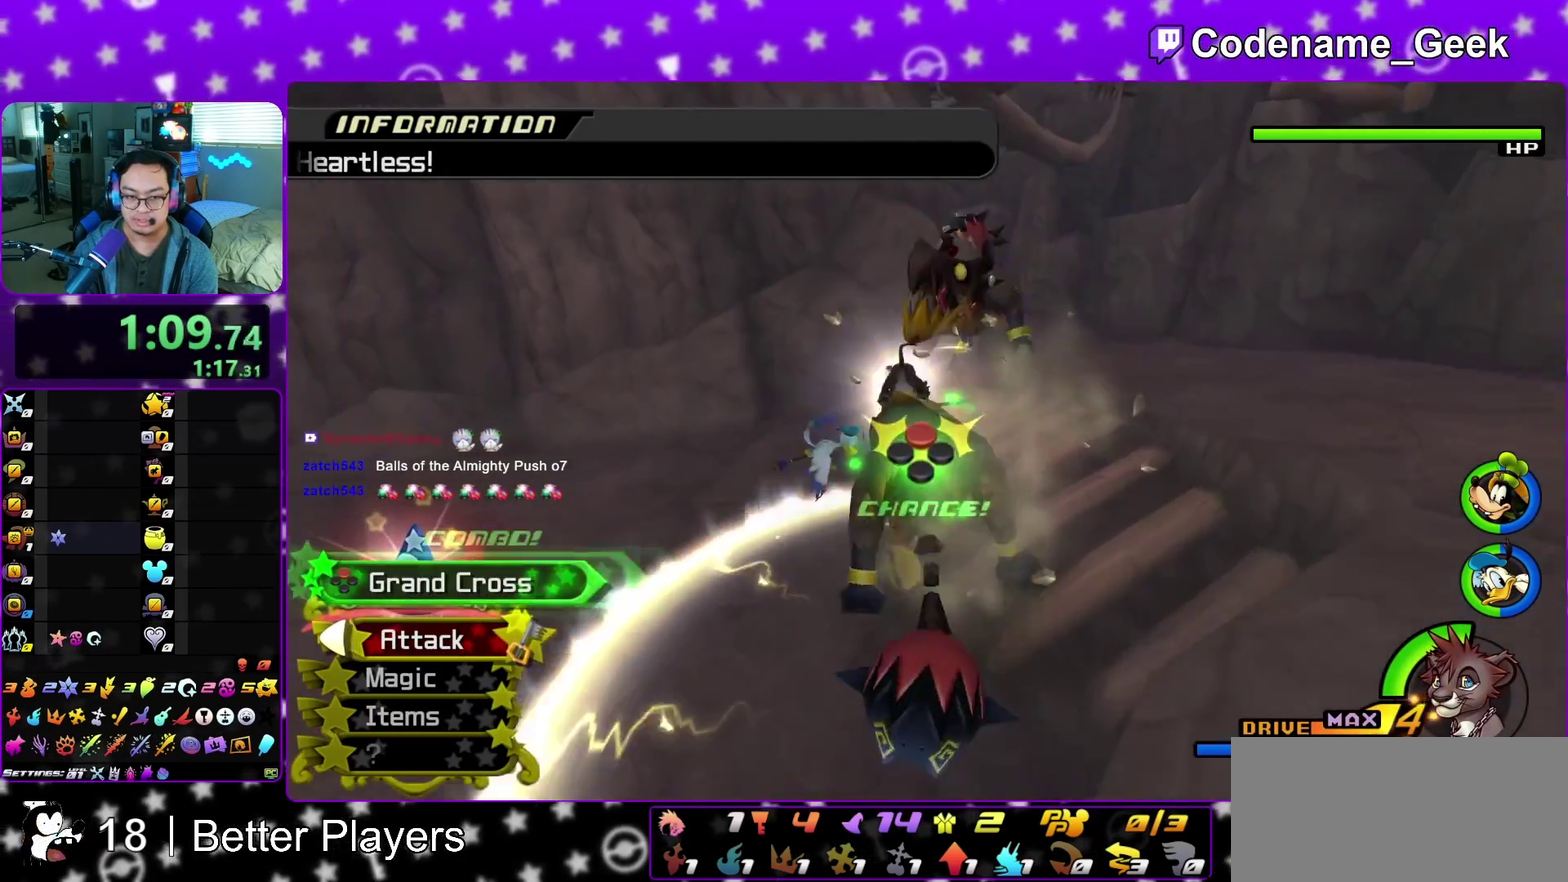
{"dt_ms": 500, "buttons": [], "left_stick": "up", "right_stick": "down", "events": [[67, "right_stick", "down-left"], [117, "right_stick", "center"], [183, "left_stick", "up-right"], [367, "left_stick", "up"], [450, "right_stick", "down"]]}
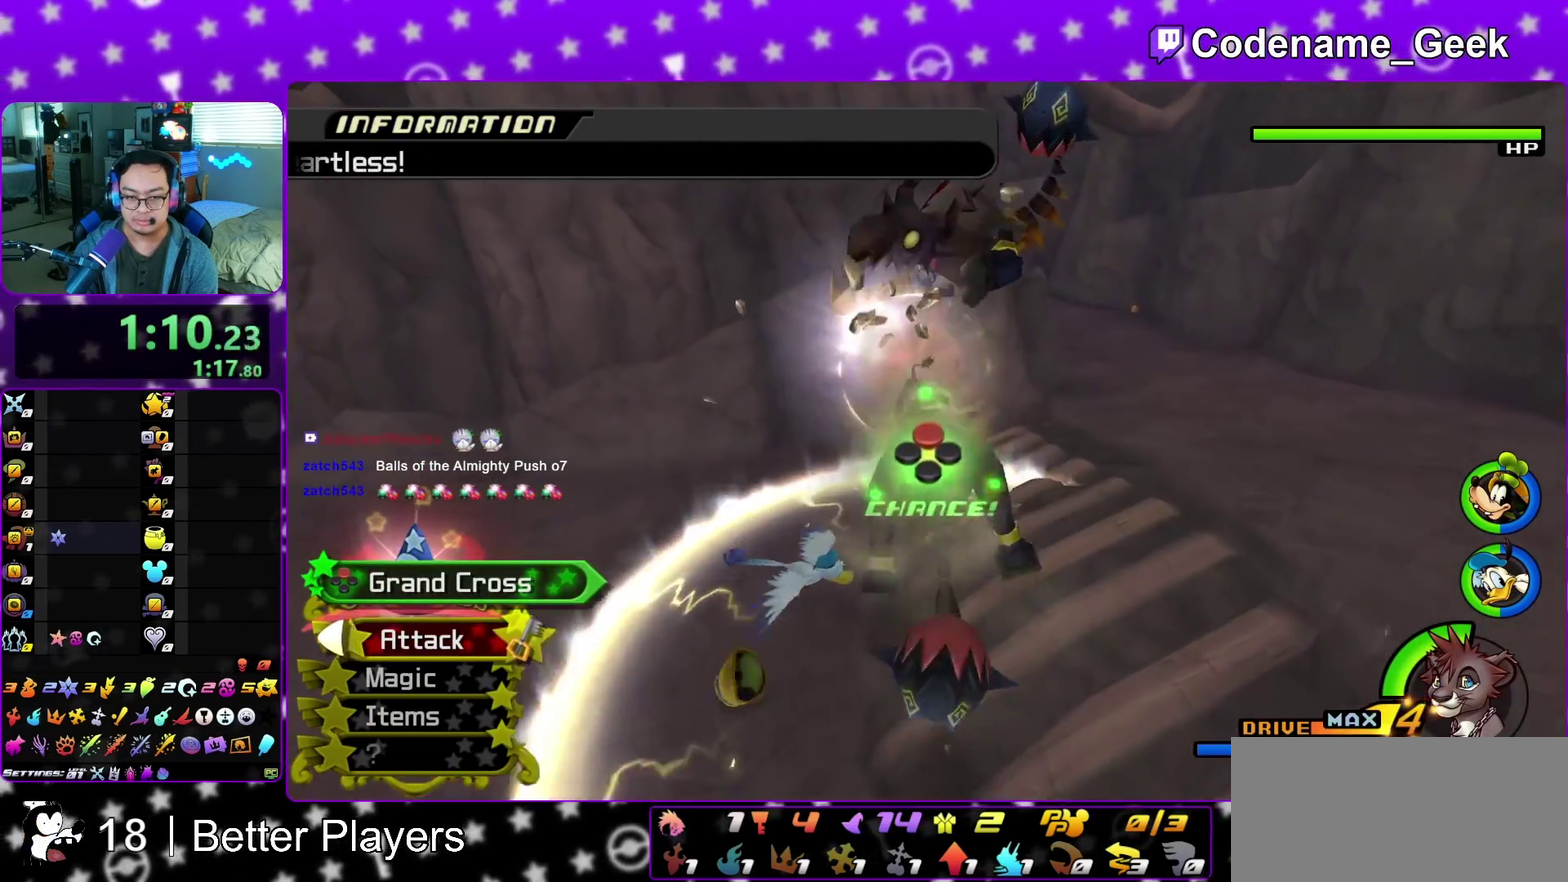
{"dt_ms": 500, "buttons": ["X"], "left_stick": "up", "right_stick": "down-left", "events": [[50, "right_stick", "center"], [133, "right_stick", "down-left"], [333, "left_stick", "up-right"], [383, "X", "down"], [467, "left_stick", "up"]]}
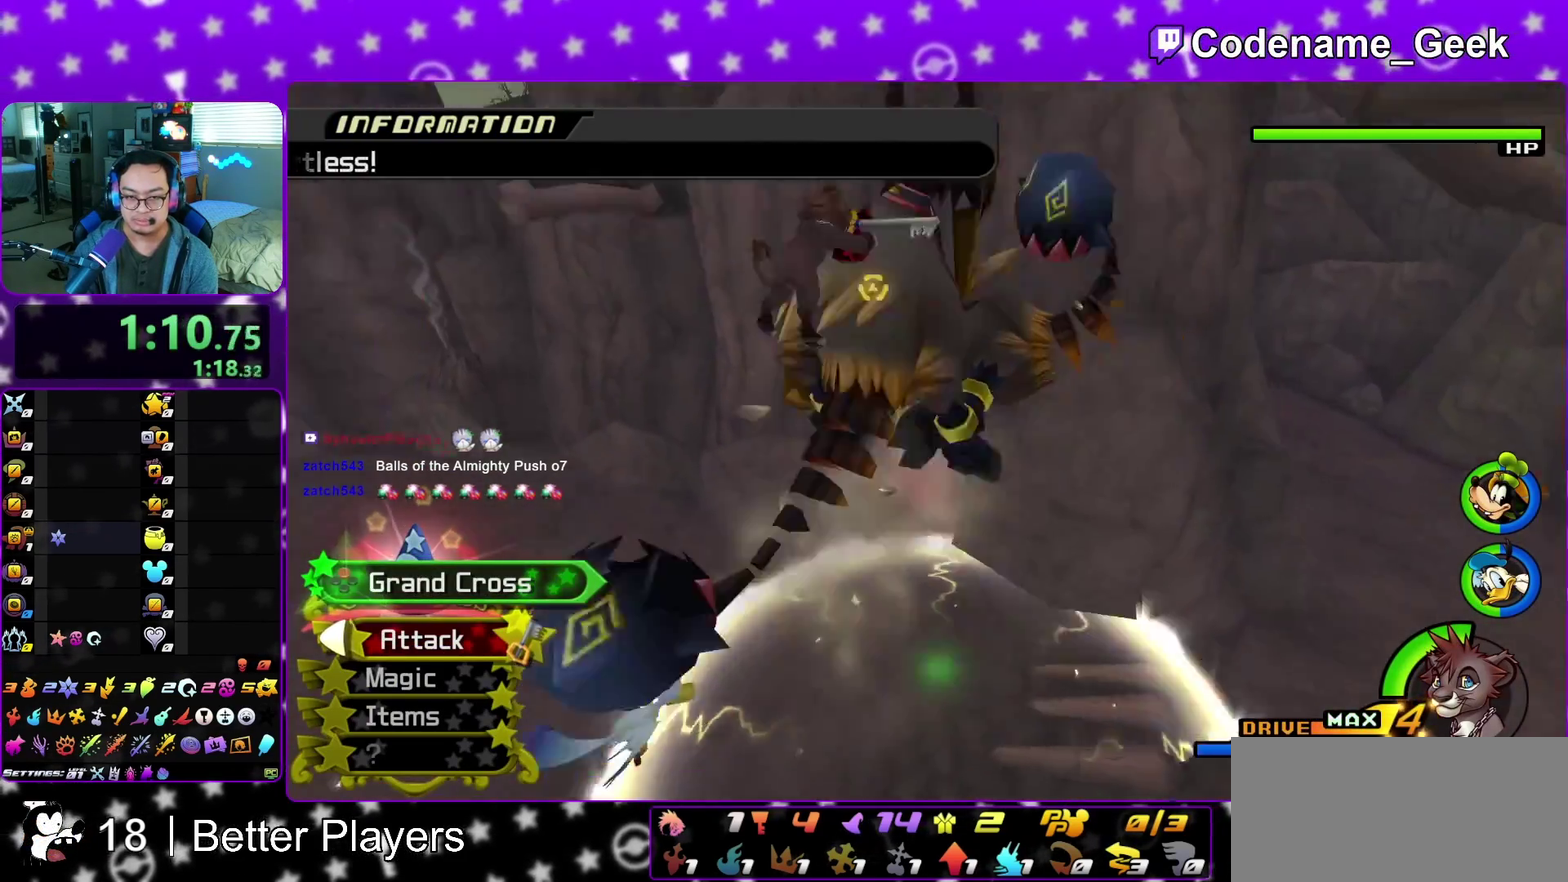
{"dt_ms": 400, "buttons": ["X"], "left_stick": "center", "right_stick": "down", "events": [[17, "X", "up"], [100, "left_stick", "center"], [117, "X", "down"], [117, "right_stick", "down"], [217, "X", "up"], [333, "X", "down"]]}
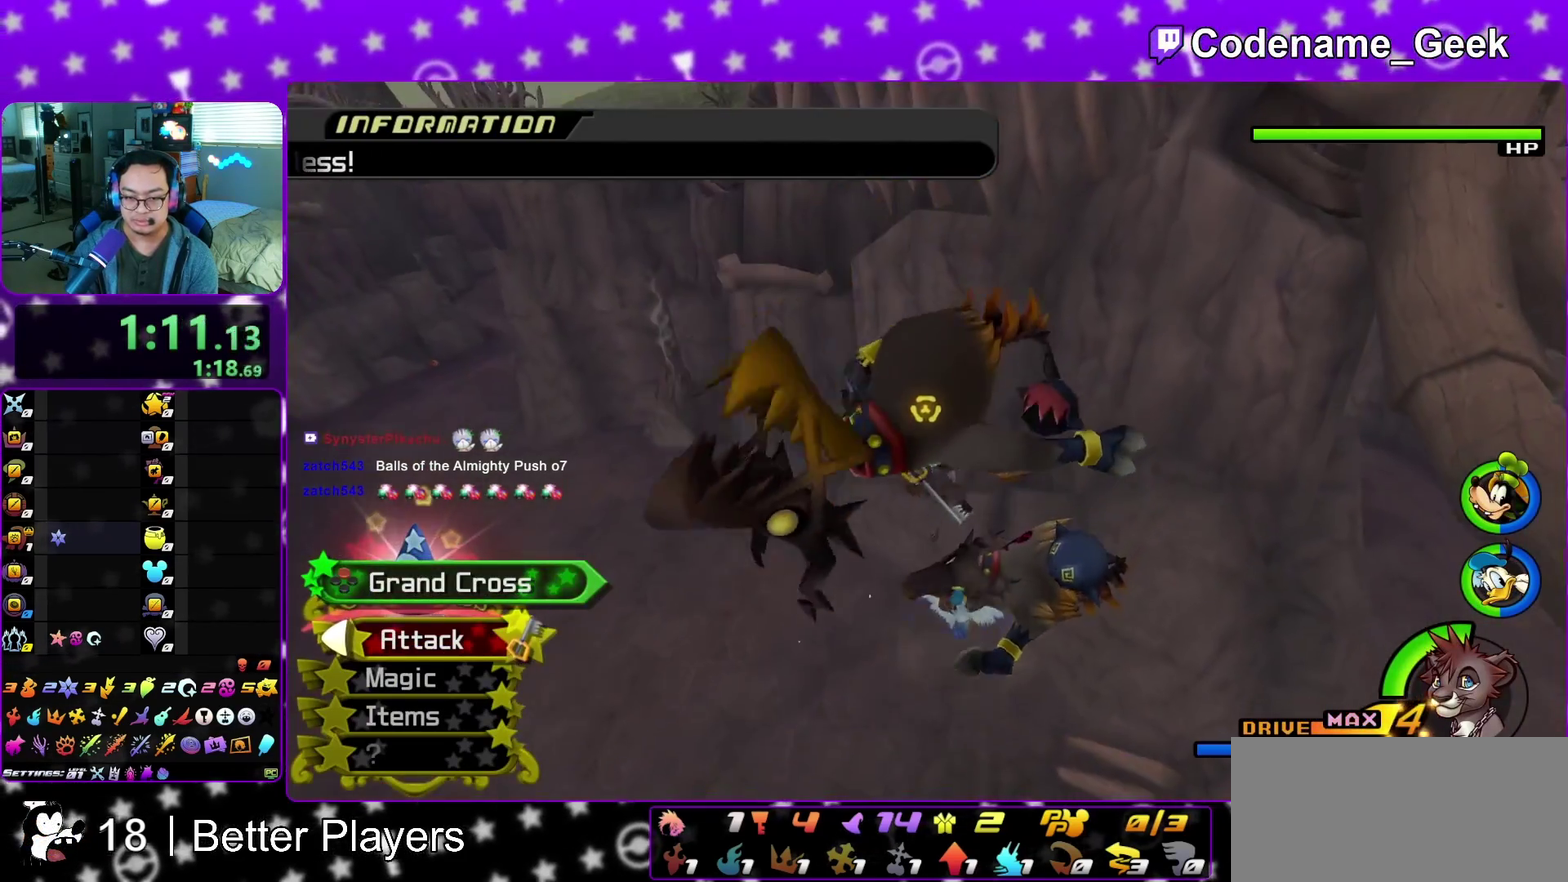
{"dt_ms": 800, "buttons": [], "left_stick": "down", "right_stick": "down-left", "events": [[50, "X", "up"], [150, "X", "down"], [200, "left_stick", "down"], [283, "X", "up"], [383, "X", "down"], [517, "X", "up"], [517, "left_stick", "down-right"], [583, "right_stick", "down-left"], [600, "X", "down"], [717, "X", "up"], [733, "left_stick", "down"]]}
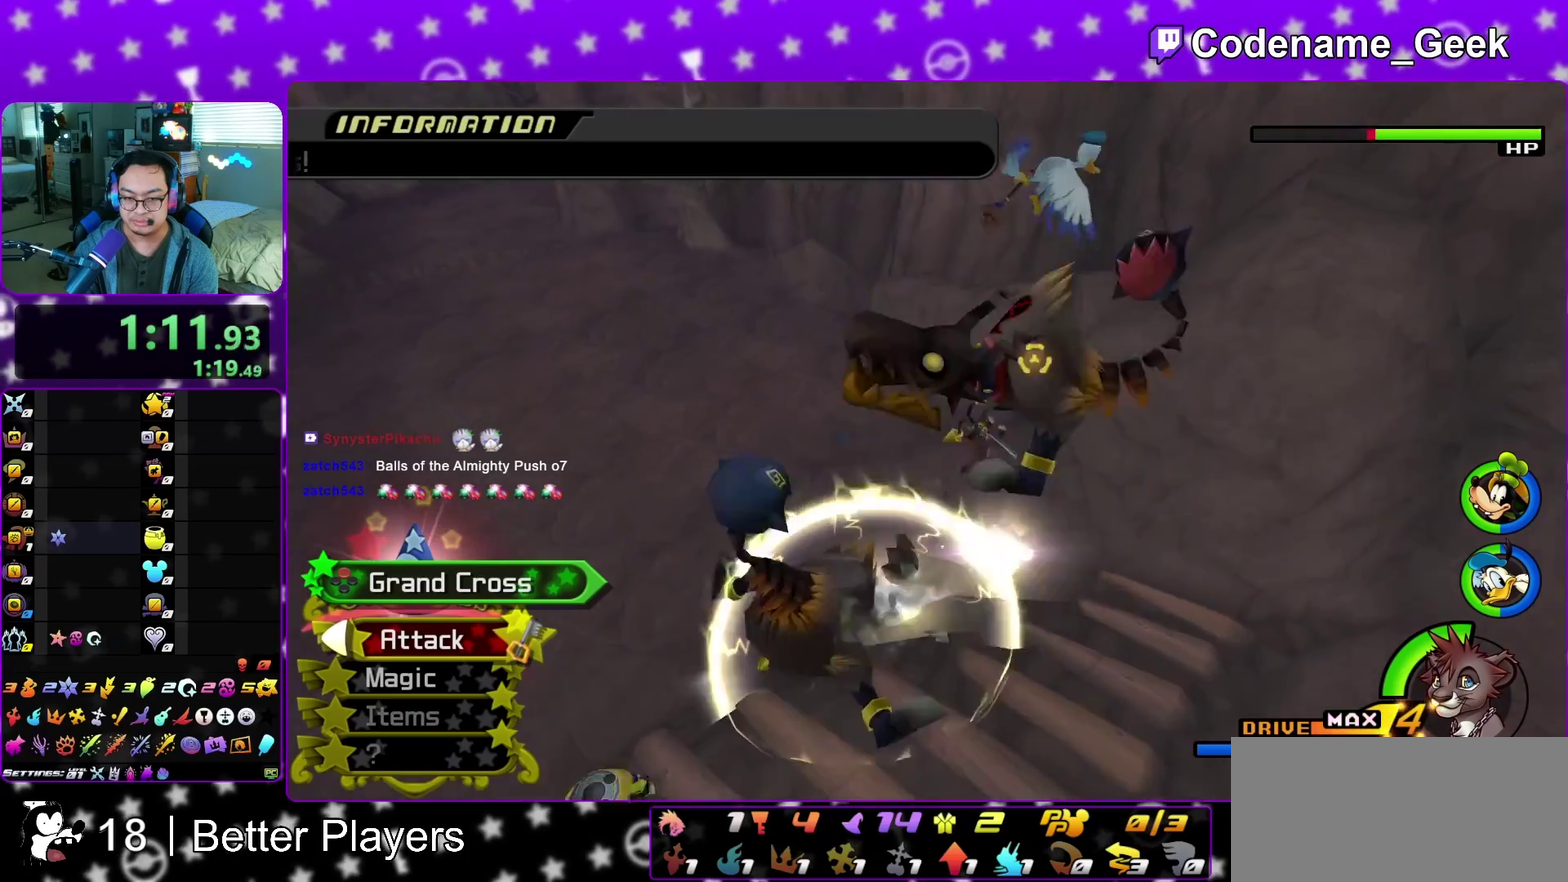
{"dt_ms": 300, "buttons": [], "left_stick": "down-left", "right_stick": "down-left", "events": [[33, "left_stick", "down-left"]]}
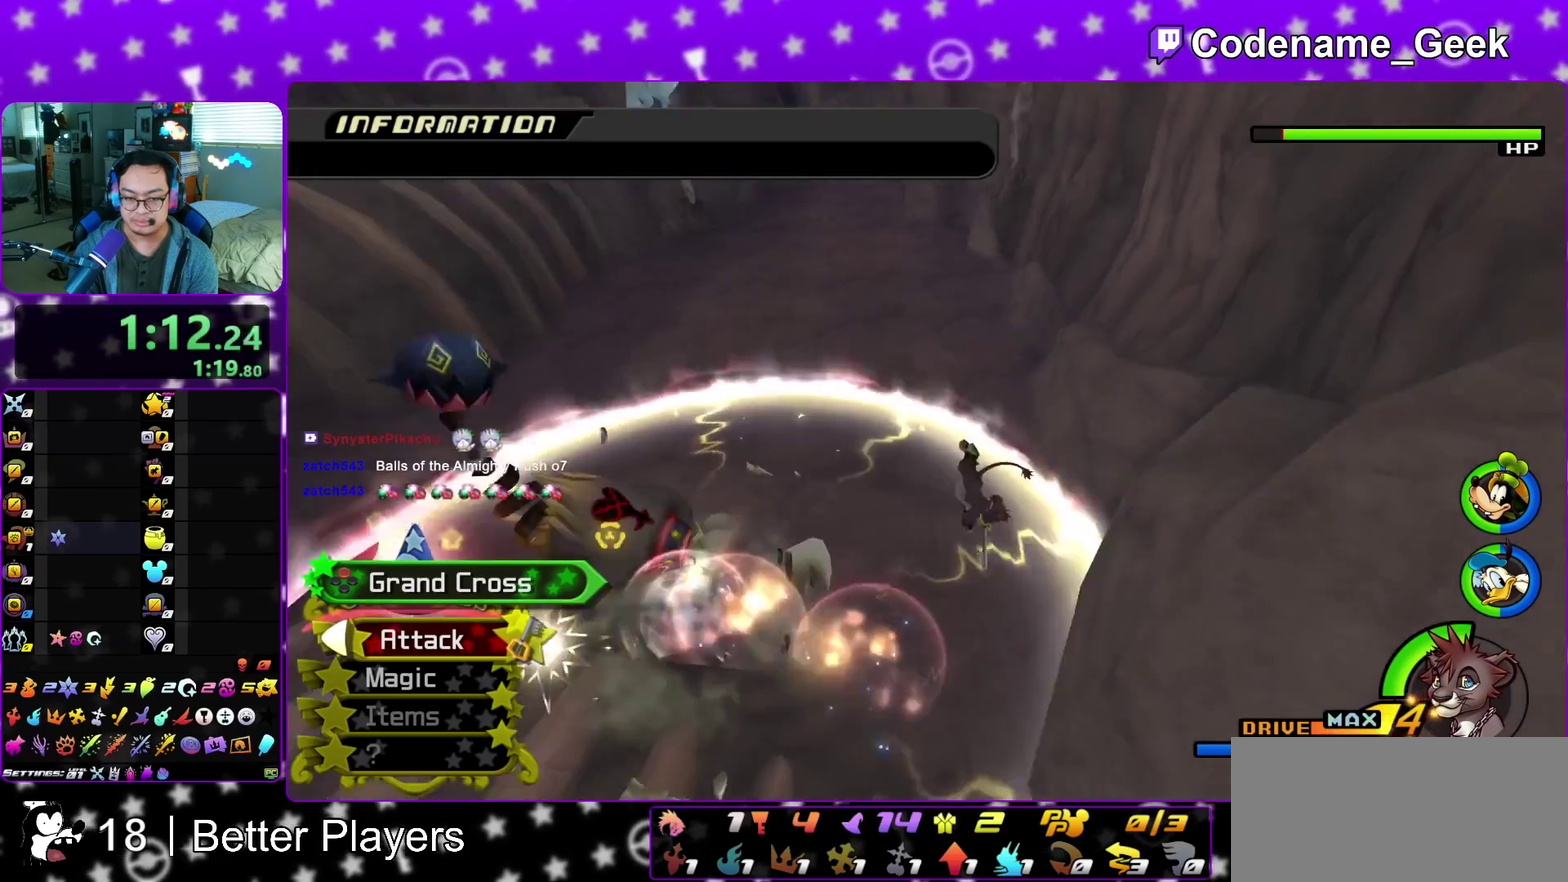
{"dt_ms": 600, "buttons": [], "left_stick": "up-left", "right_stick": "center", "events": [[50, "left_stick", "left"], [133, "right_stick", "down"], [200, "right_stick", "center"], [250, "left_stick", "up-left"]]}
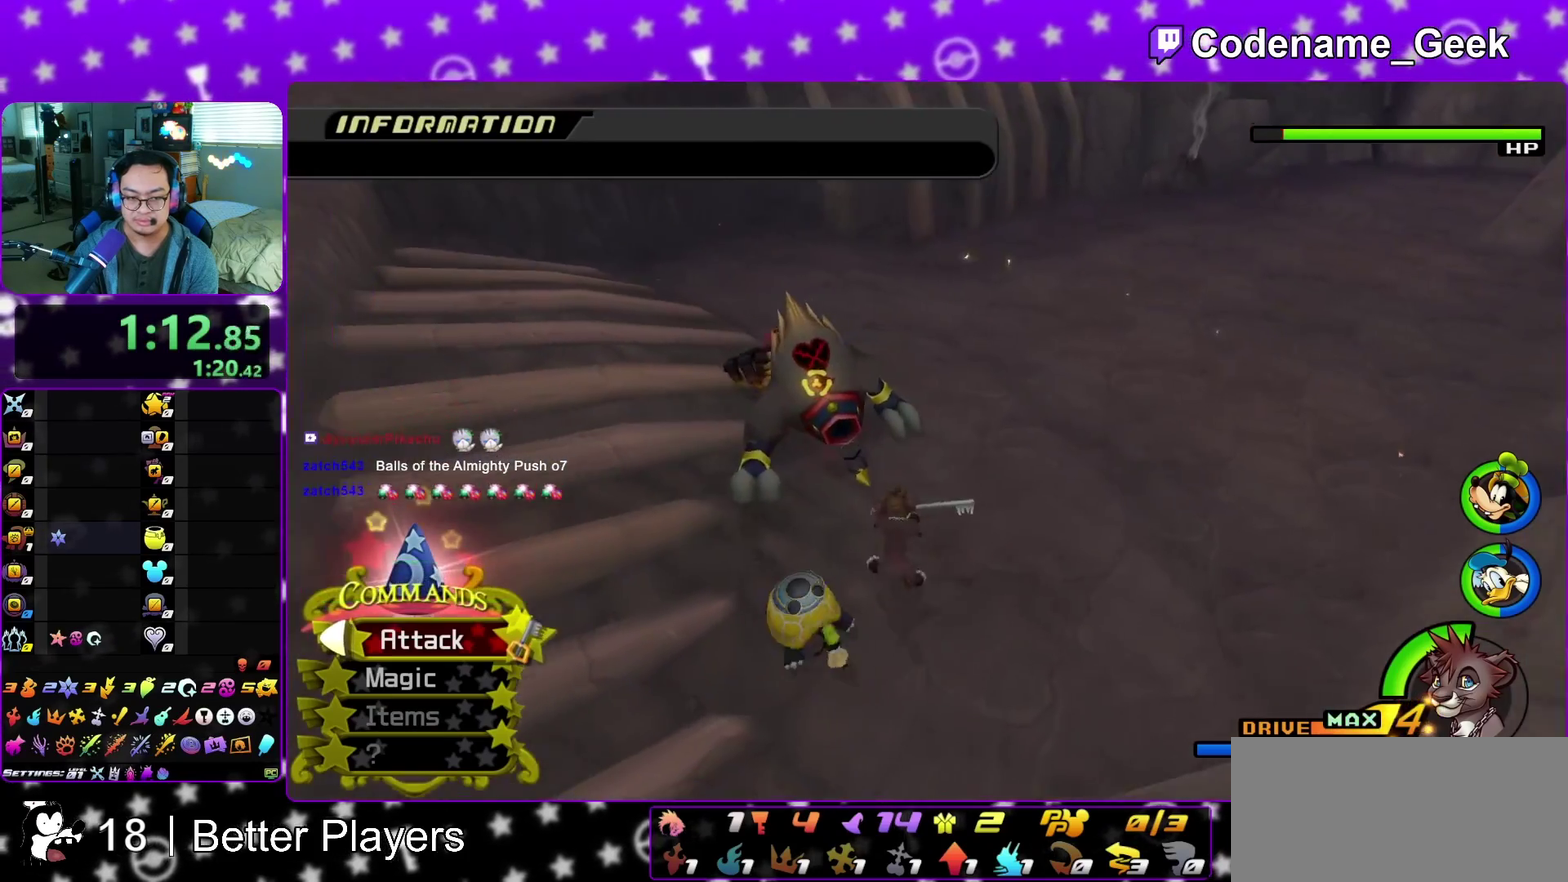
{"dt_ms": 400, "buttons": ["A"], "left_stick": "up", "right_stick": "center", "events": [[17, "left_stick", "up"], [50, "B", "down"], [167, "B", "up"], [267, "A", "down"]]}
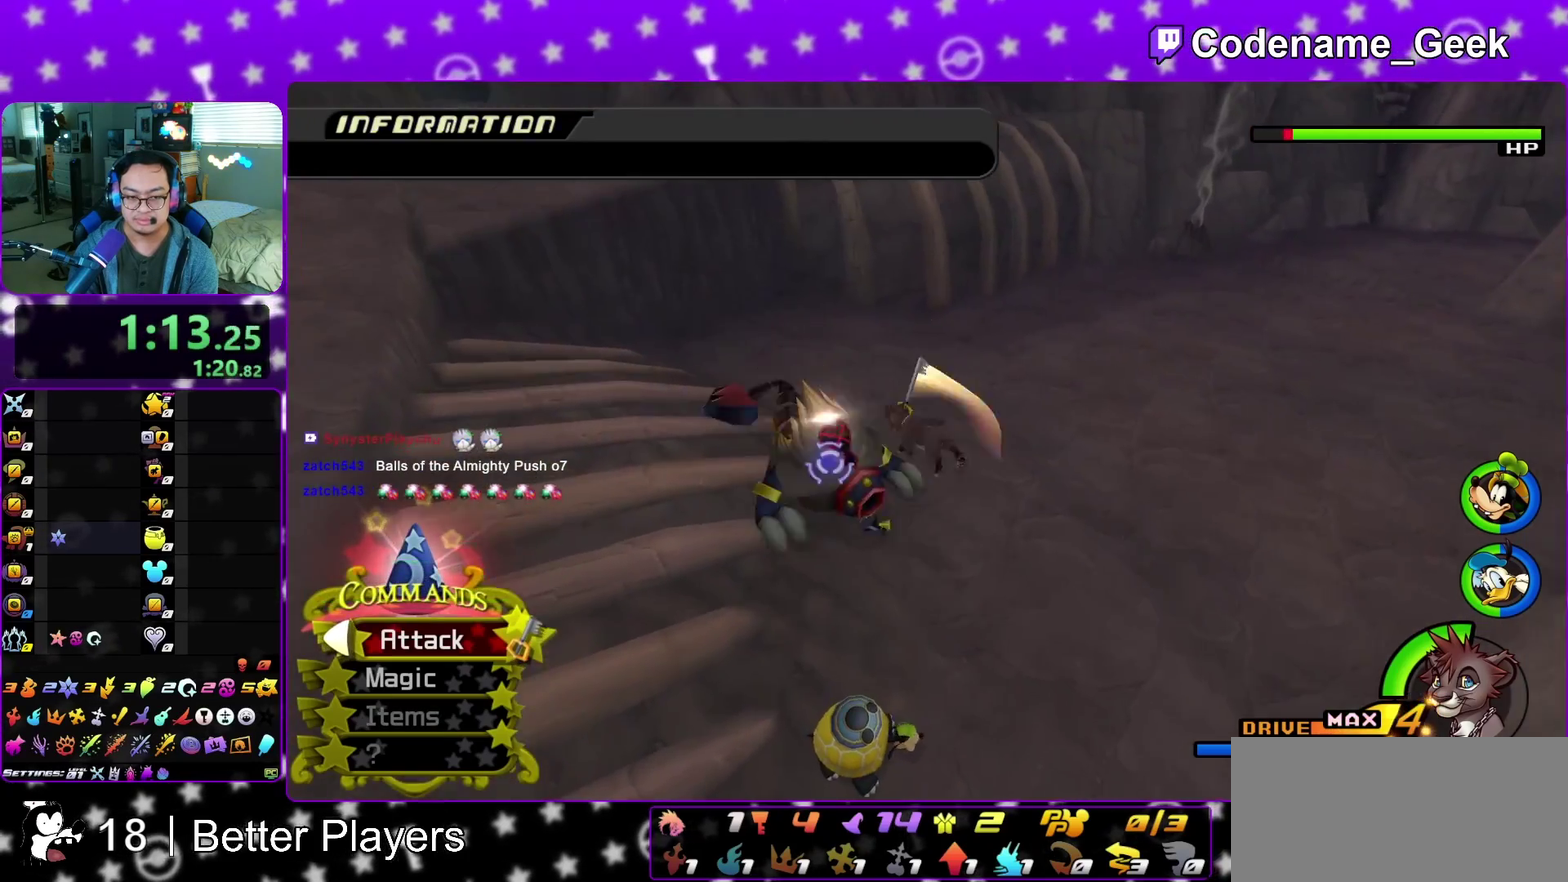
{"dt_ms": 600, "buttons": [], "left_stick": "down-right", "right_stick": "center", "events": [[17, "A", "up"], [17, "left_stick", "up-left"], [100, "left_stick", "down"], [250, "left_stick", "down-right"], [333, "right_stick", "down"], [517, "right_stick", "center"]]}
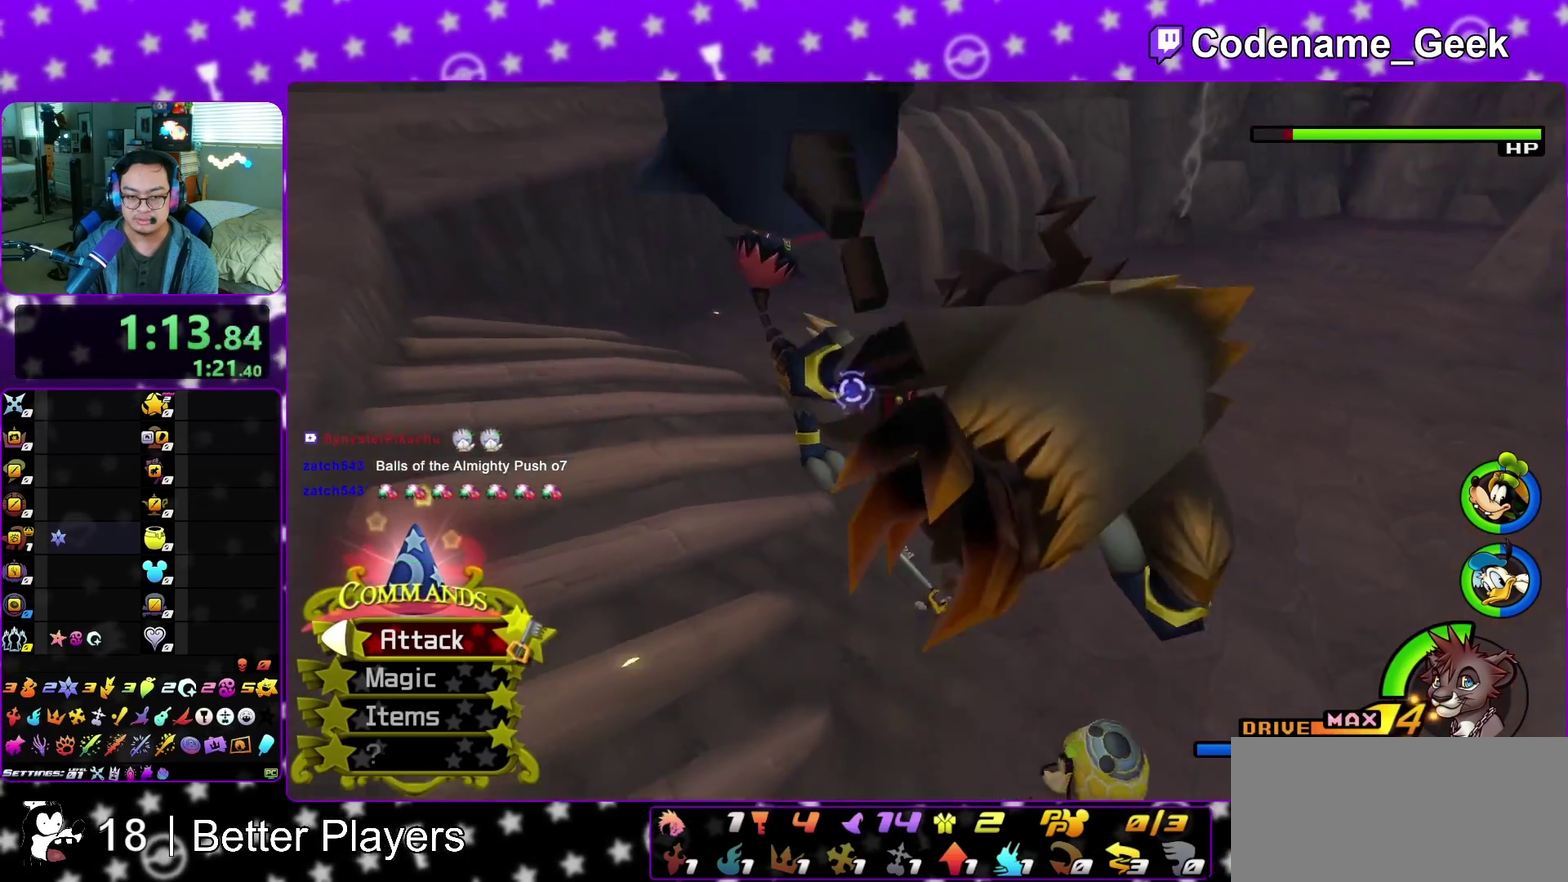
{"dt_ms": 400, "buttons": ["B"], "left_stick": "left", "right_stick": "center", "events": [[333, "B", "down"], [350, "left_stick", "down-left"], [400, "left_stick", "left"]]}
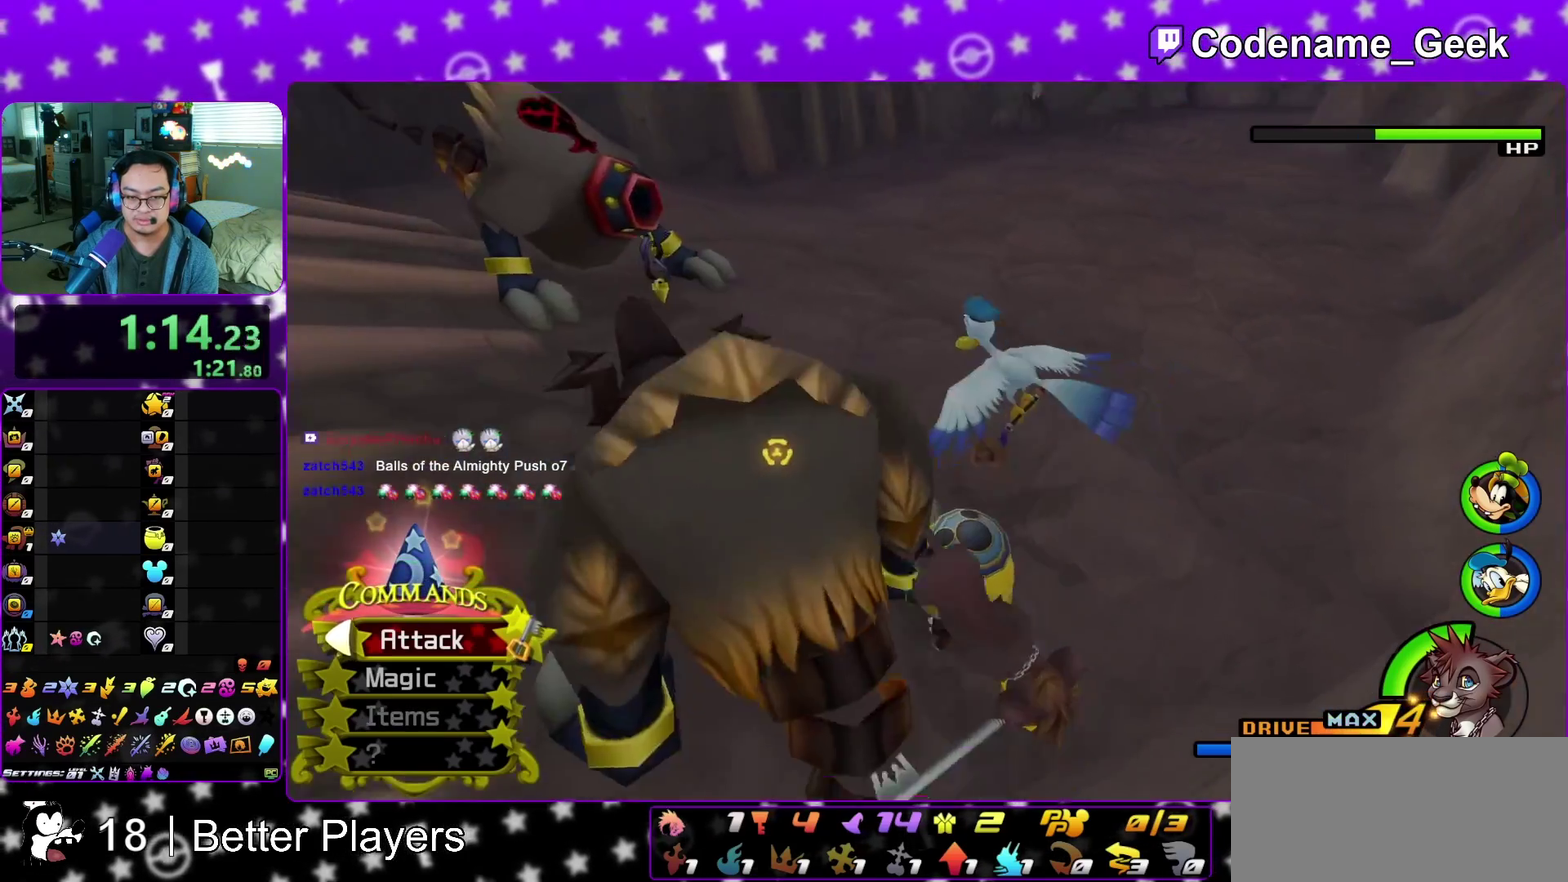
{"dt_ms": 500, "buttons": [], "left_stick": "up", "right_stick": "center", "events": [[50, "B", "up"], [67, "left_stick", "up-left"], [150, "A", "down"], [183, "left_stick", "up"], [283, "A", "up"], [283, "left_stick", "up-left"], [383, "Y", "down"], [433, "left_stick", "up"], [500, "Y", "up"]]}
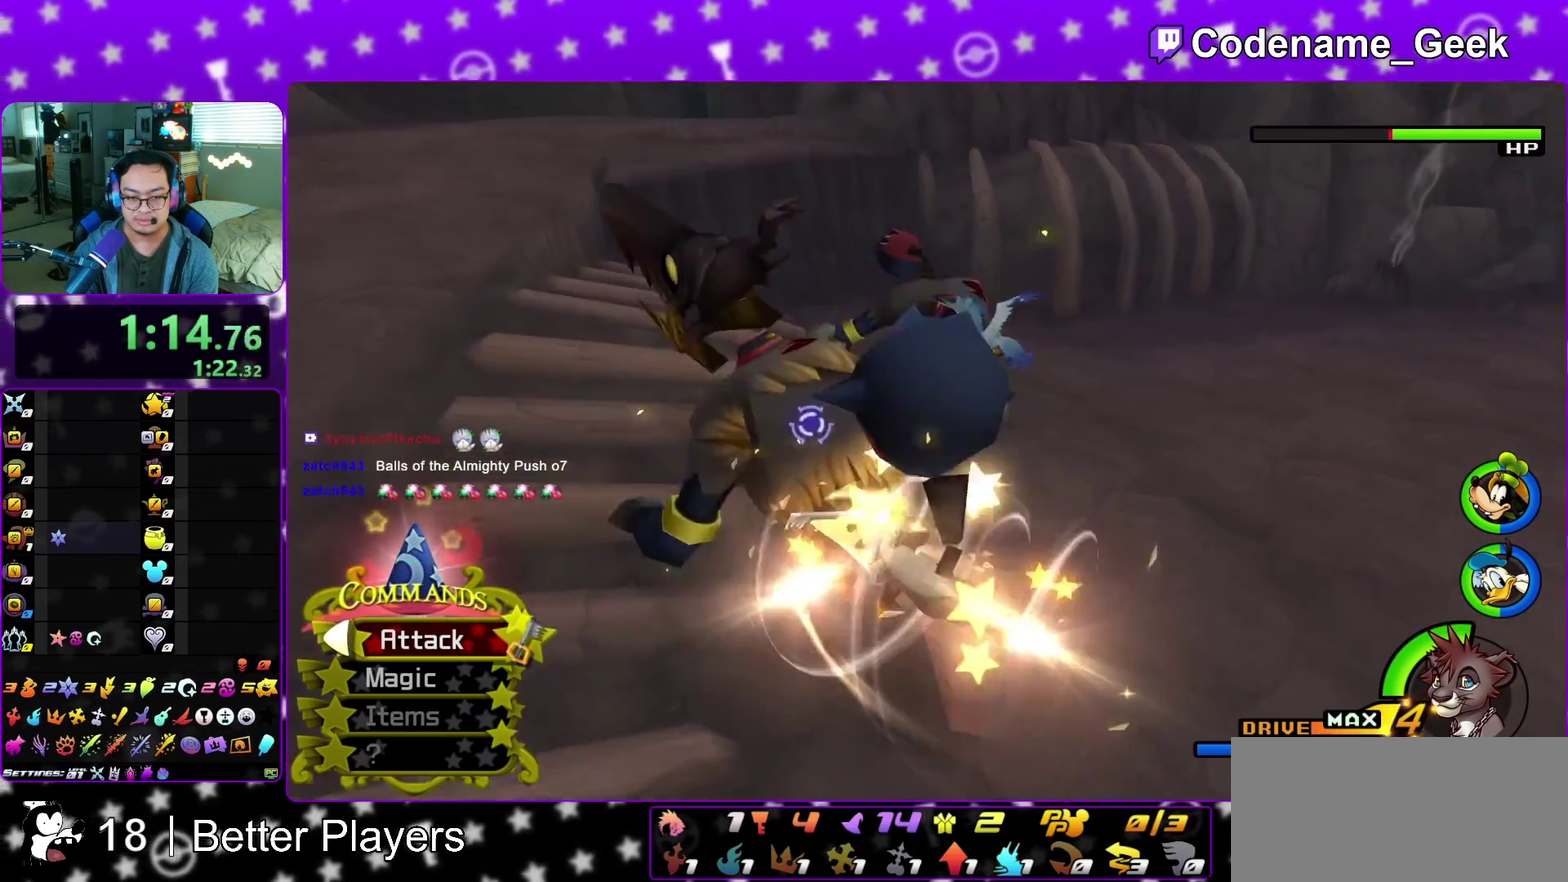
{"dt_ms": 500, "buttons": ["Y"], "left_stick": "up", "right_stick": "center", "events": [[83, "Y", "down"], [200, "Y", "up"], [267, "Y", "down"], [417, "Y", "up"], [467, "Y", "down"]]}
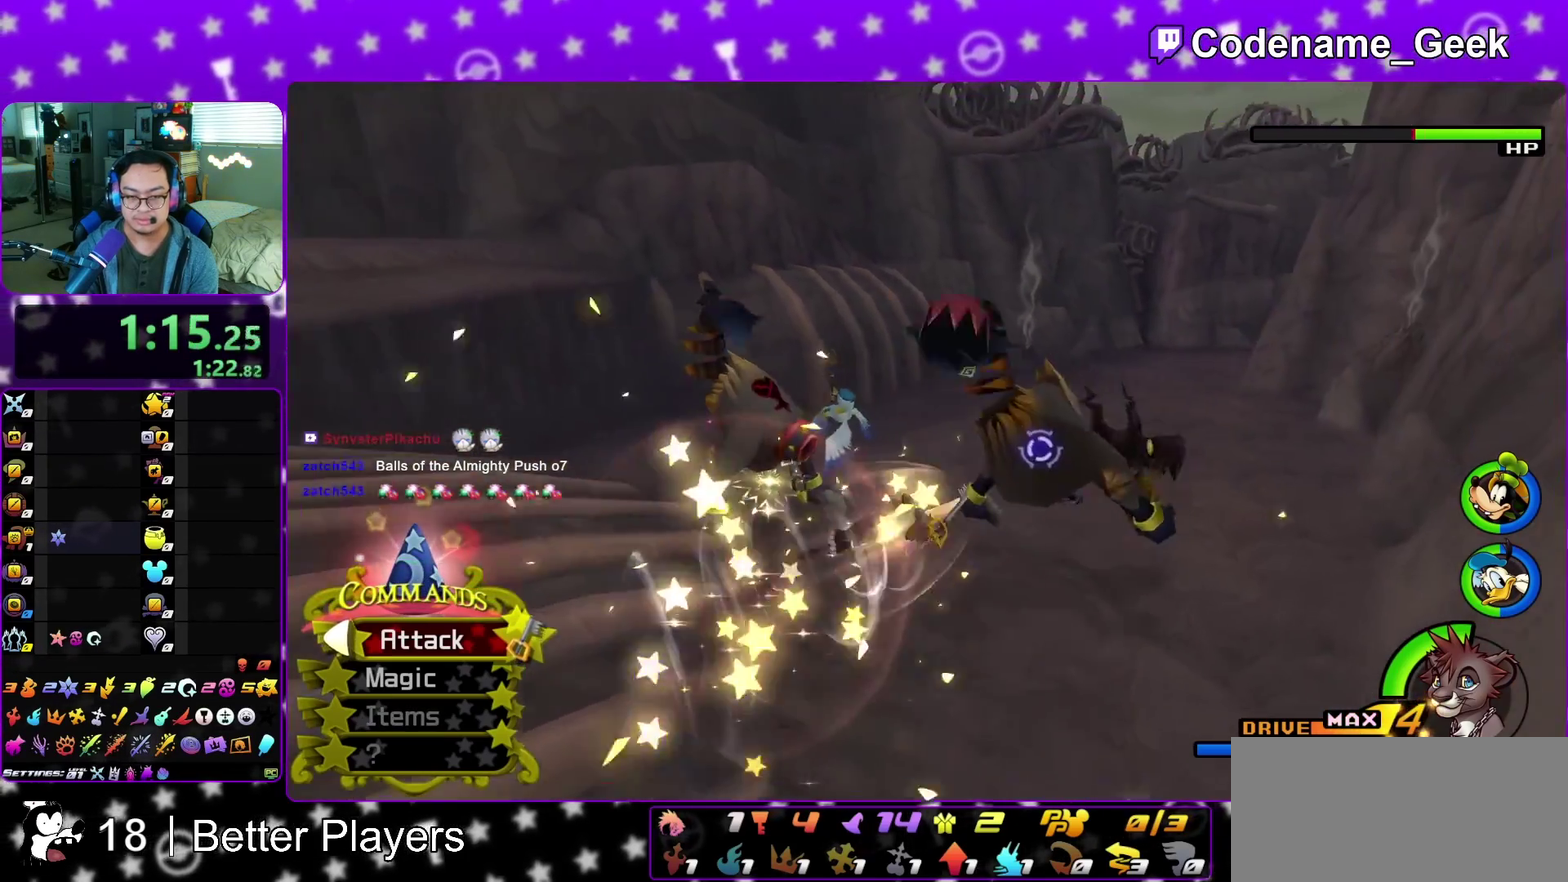
{"dt_ms": 500, "buttons": ["Y"], "left_stick": "up-right", "right_stick": "center", "events": [[117, "Y", "up"], [200, "Y", "down"], [233, "left_stick", "up-right"], [350, "Y", "up"], [417, "Y", "down"]]}
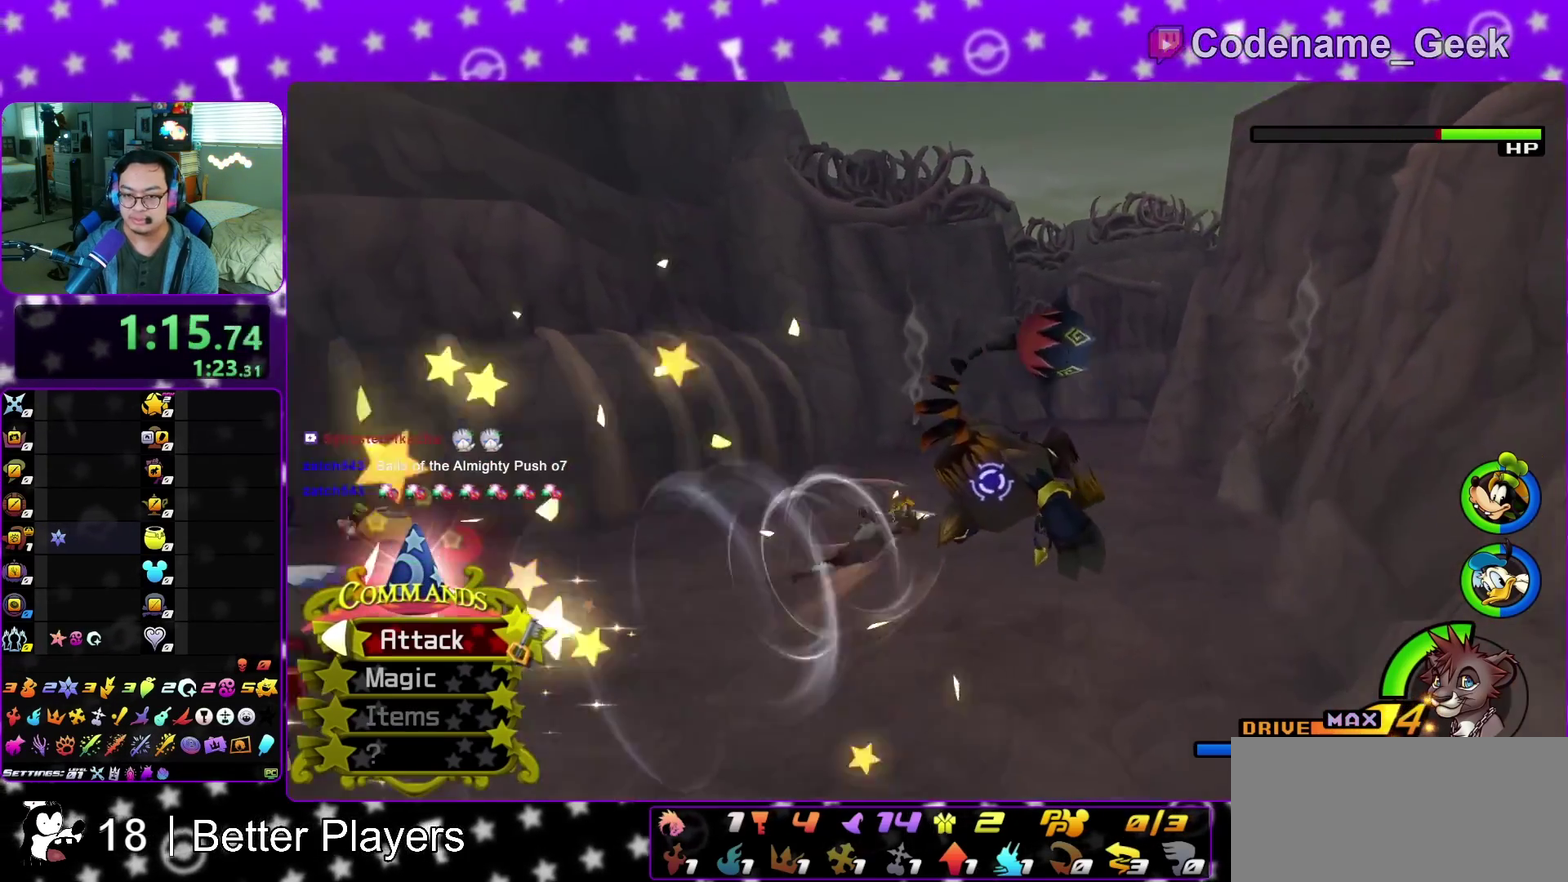
{"dt_ms": 500, "buttons": [], "left_stick": "up-right", "right_stick": "center", "events": [[67, "Y", "up"], [150, "Y", "down"], [267, "Y", "up"], [333, "Y", "down"], [467, "Y", "up"]]}
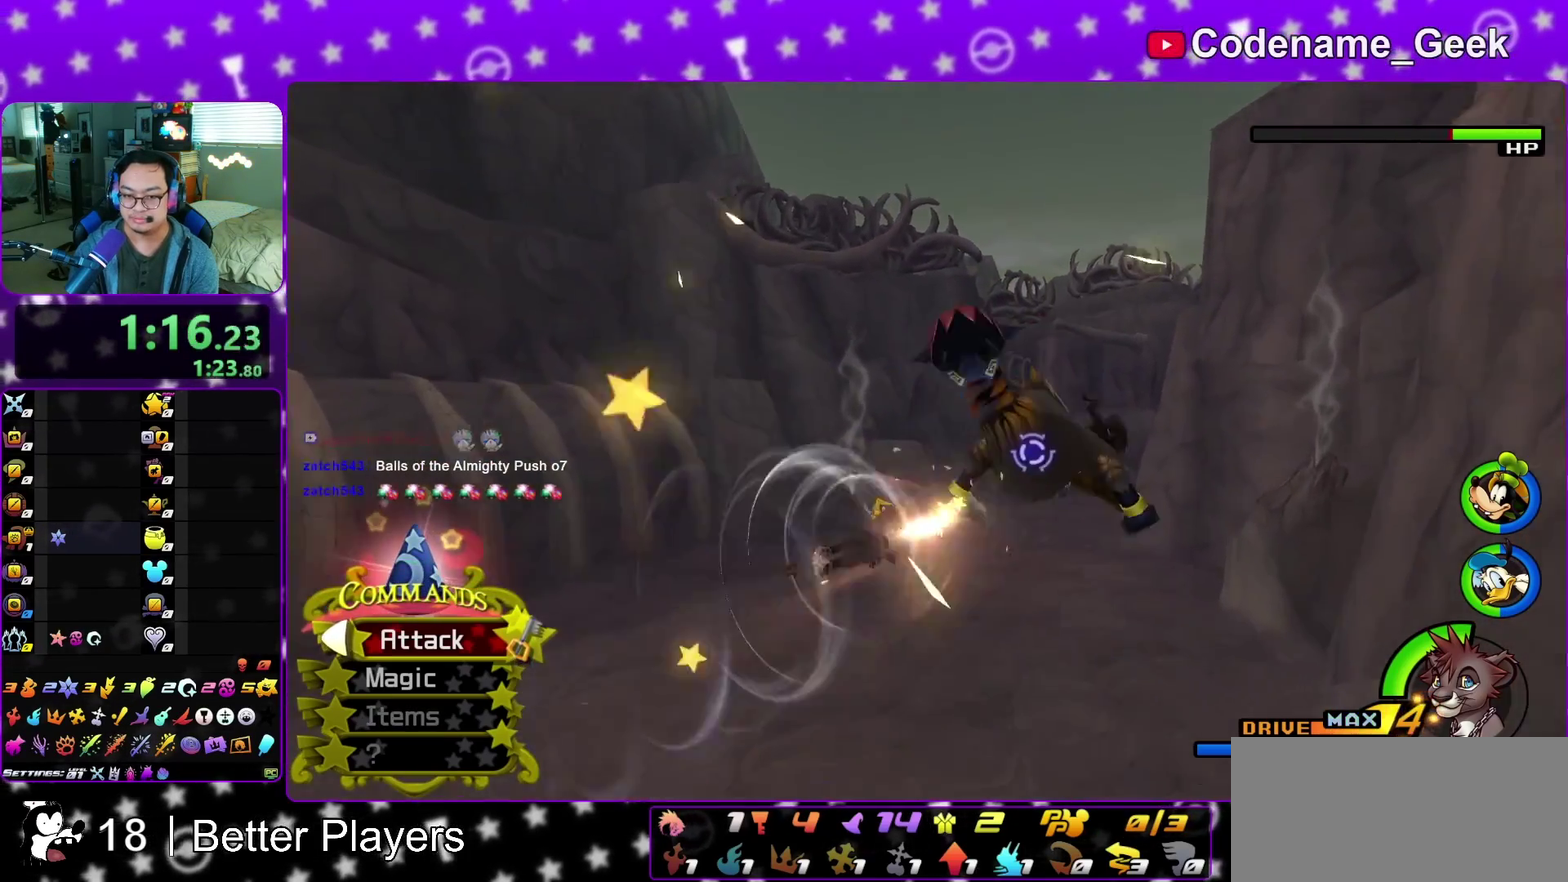
{"dt_ms": 300, "buttons": [], "left_stick": "up-right", "right_stick": "down", "events": [[67, "Y", "down"], [183, "Y", "up"], [300, "right_stick", "down"]]}
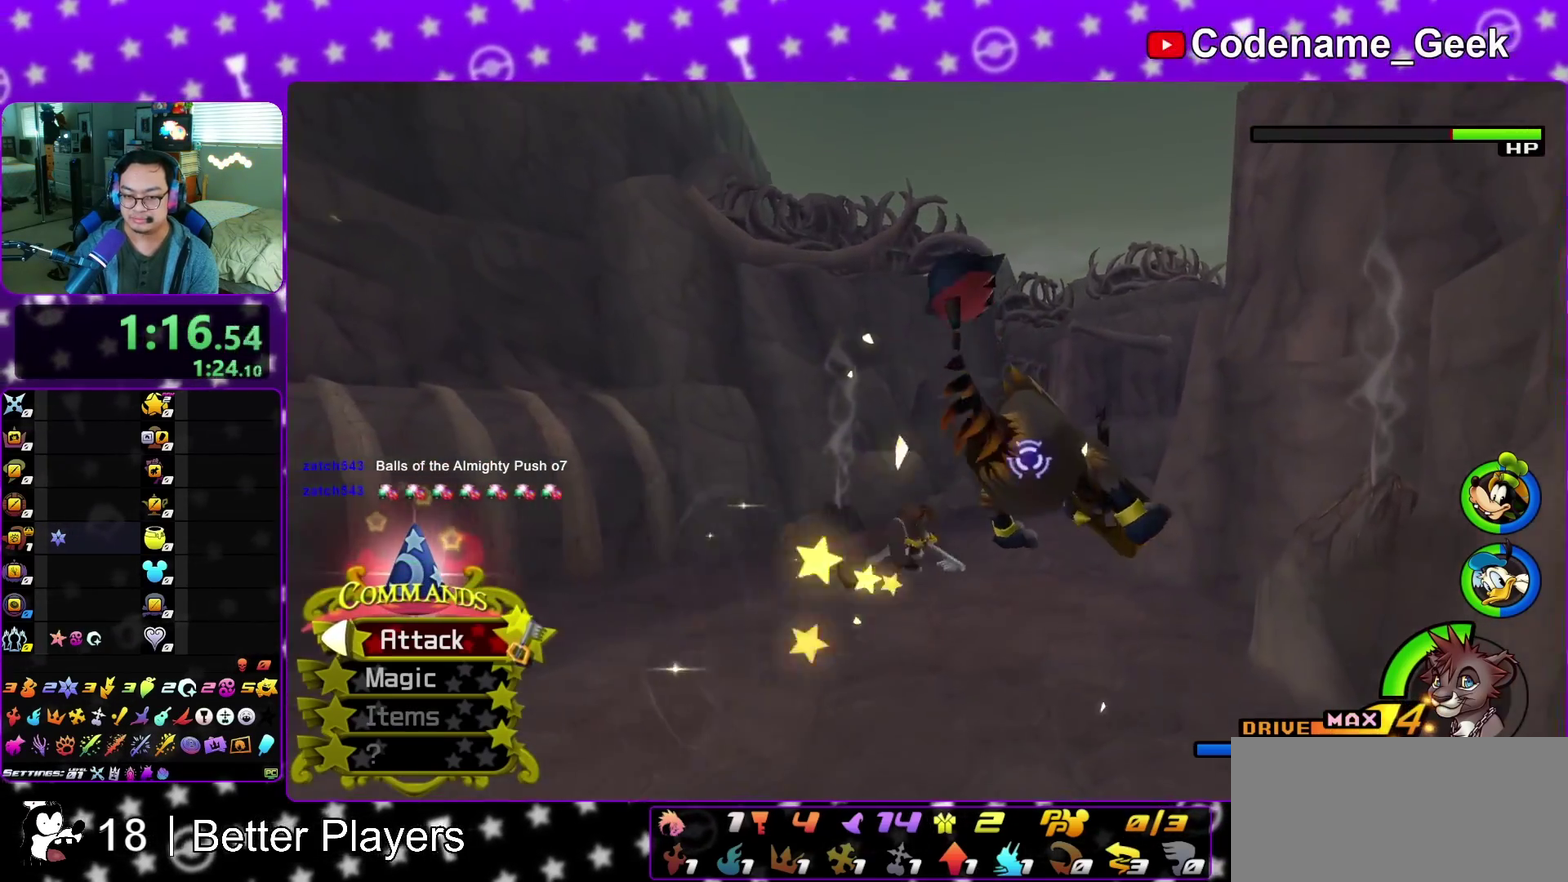
{"dt_ms": 900, "buttons": ["A"], "left_stick": "up", "right_stick": "center", "events": [[100, "left_stick", "right"], [133, "right_stick", "center"], [167, "left_stick", "down-right"], [217, "right_stick", "down"], [250, "left_stick", "right"], [317, "left_stick", "up-right"], [317, "right_stick", "center"], [367, "left_stick", "up"], [483, "left_stick", "up-left"], [667, "B", "down"], [750, "B", "up"], [833, "A", "down"], [867, "left_stick", "up"]]}
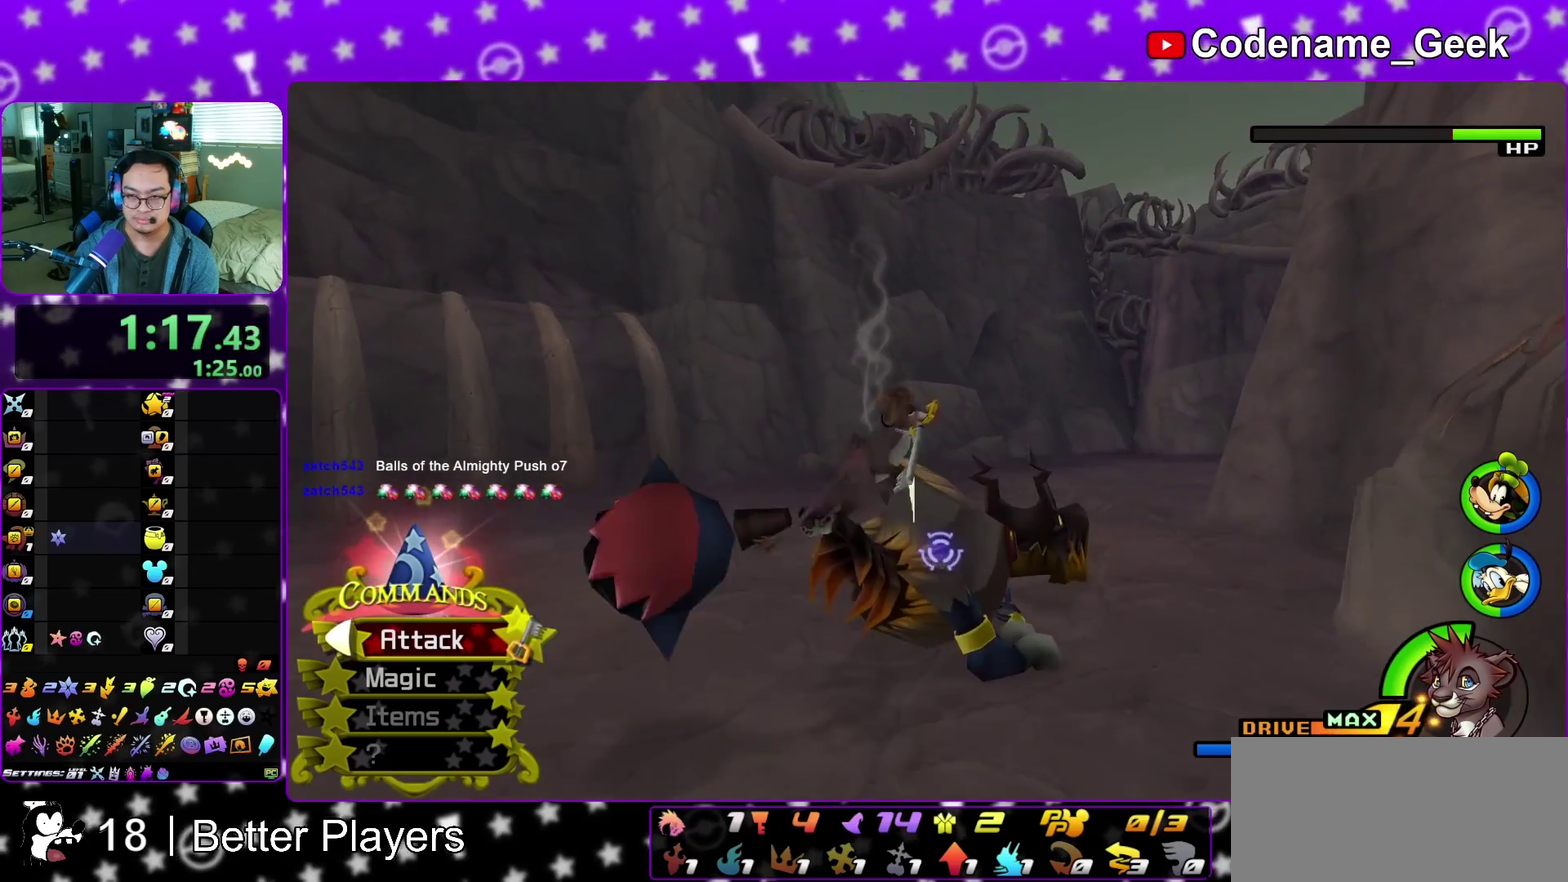
{"dt_ms": 300, "buttons": ["Y"], "left_stick": "up-right", "right_stick": "center", "events": [[33, "A", "up"], [33, "left_stick", "up-right"], [183, "Y", "down"], [233, "Y", "up"], [300, "Y", "down"]]}
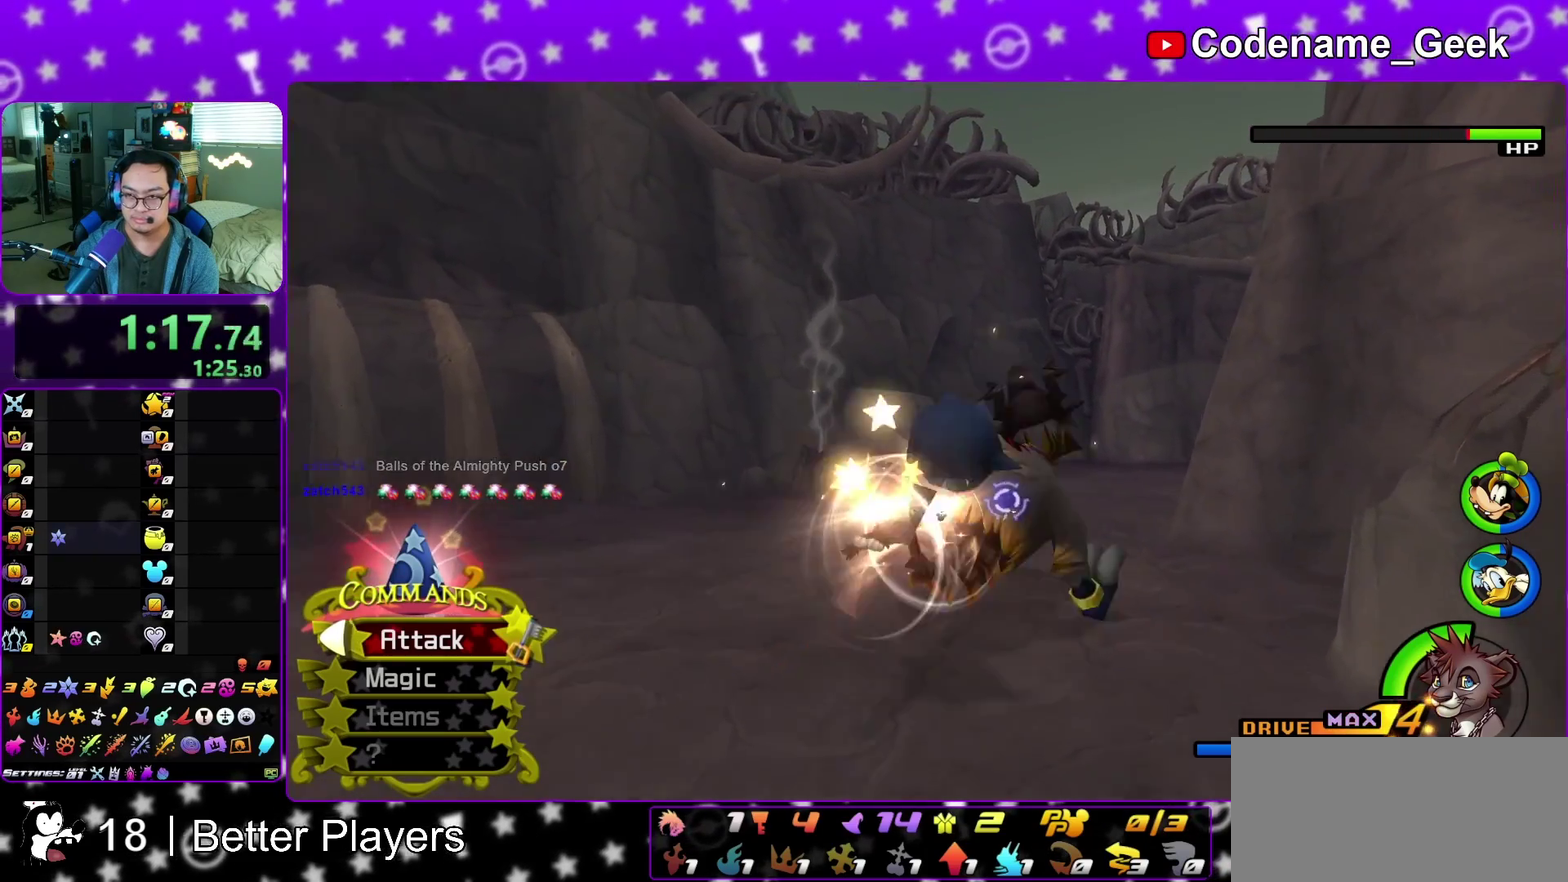
{"dt_ms": 700, "buttons": [], "left_stick": "up-right", "right_stick": "center", "events": [[100, "Y", "up"], [167, "Y", "down"], [450, "Y", "up"], [533, "Y", "down"], [650, "Y", "up"]]}
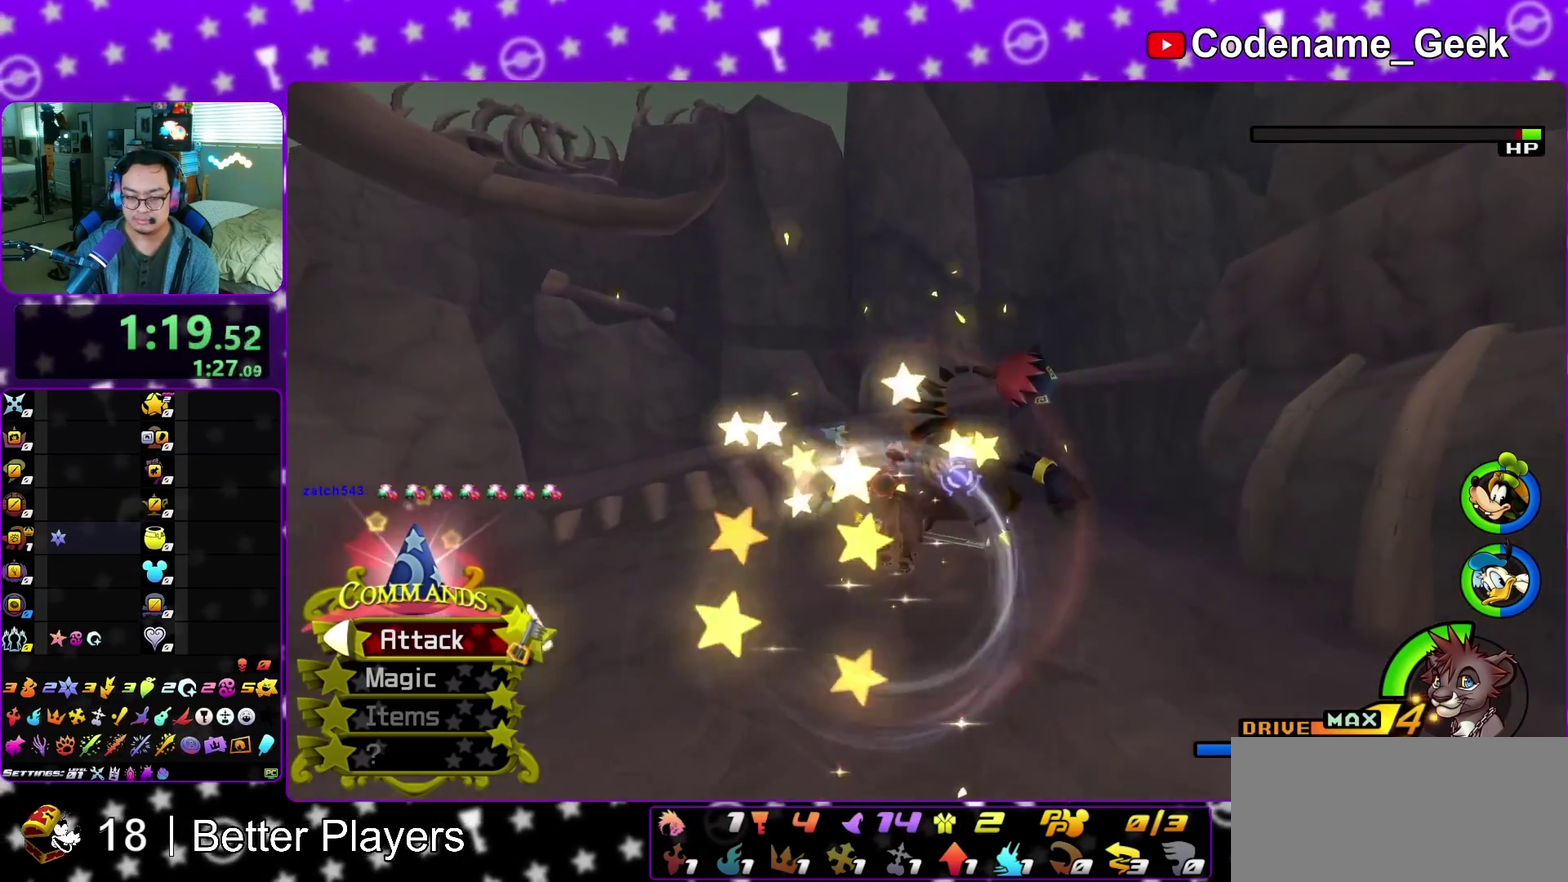
{"dt_ms": 300, "buttons": [], "left_stick": "up-right", "right_stick": "down", "events": [[33, "Y", "down"], [150, "Y", "up"], [300, "right_stick", "down"]]}
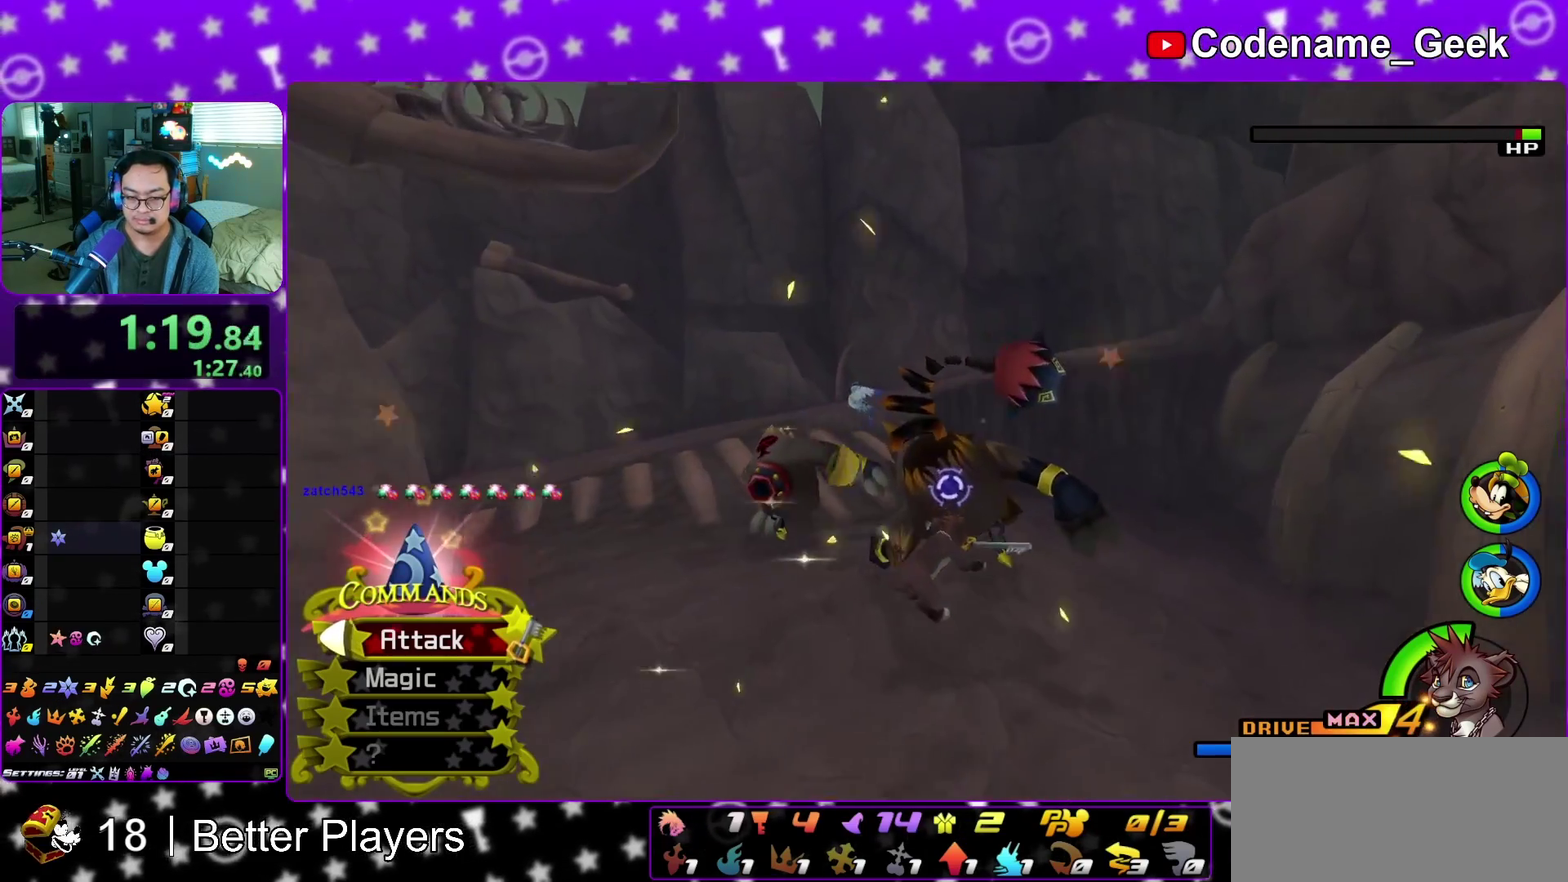
{"dt_ms": 500, "buttons": ["B"], "left_stick": "up-left", "right_stick": "center", "events": [[117, "right_stick", "center"], [367, "left_stick", "up"], [450, "B", "down"], [467, "left_stick", "up-left"]]}
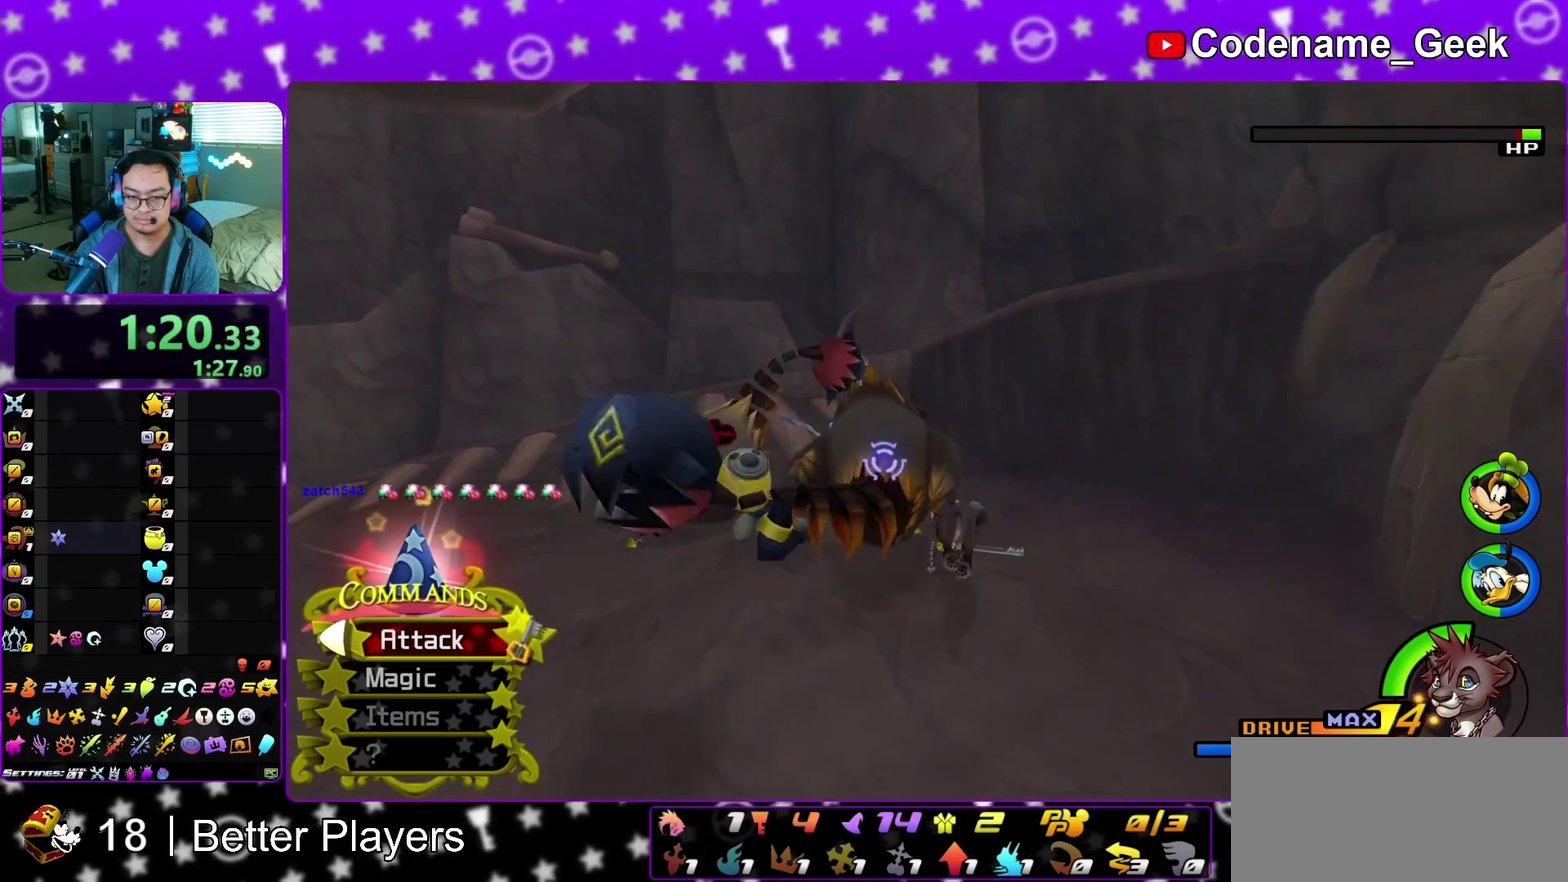
{"dt_ms": 500, "buttons": [], "left_stick": "left", "right_stick": "center", "events": [[67, "B", "up"], [133, "A", "down"], [283, "A", "up"], [367, "Y", "down"], [367, "left_stick", "left"], [467, "Y", "up"]]}
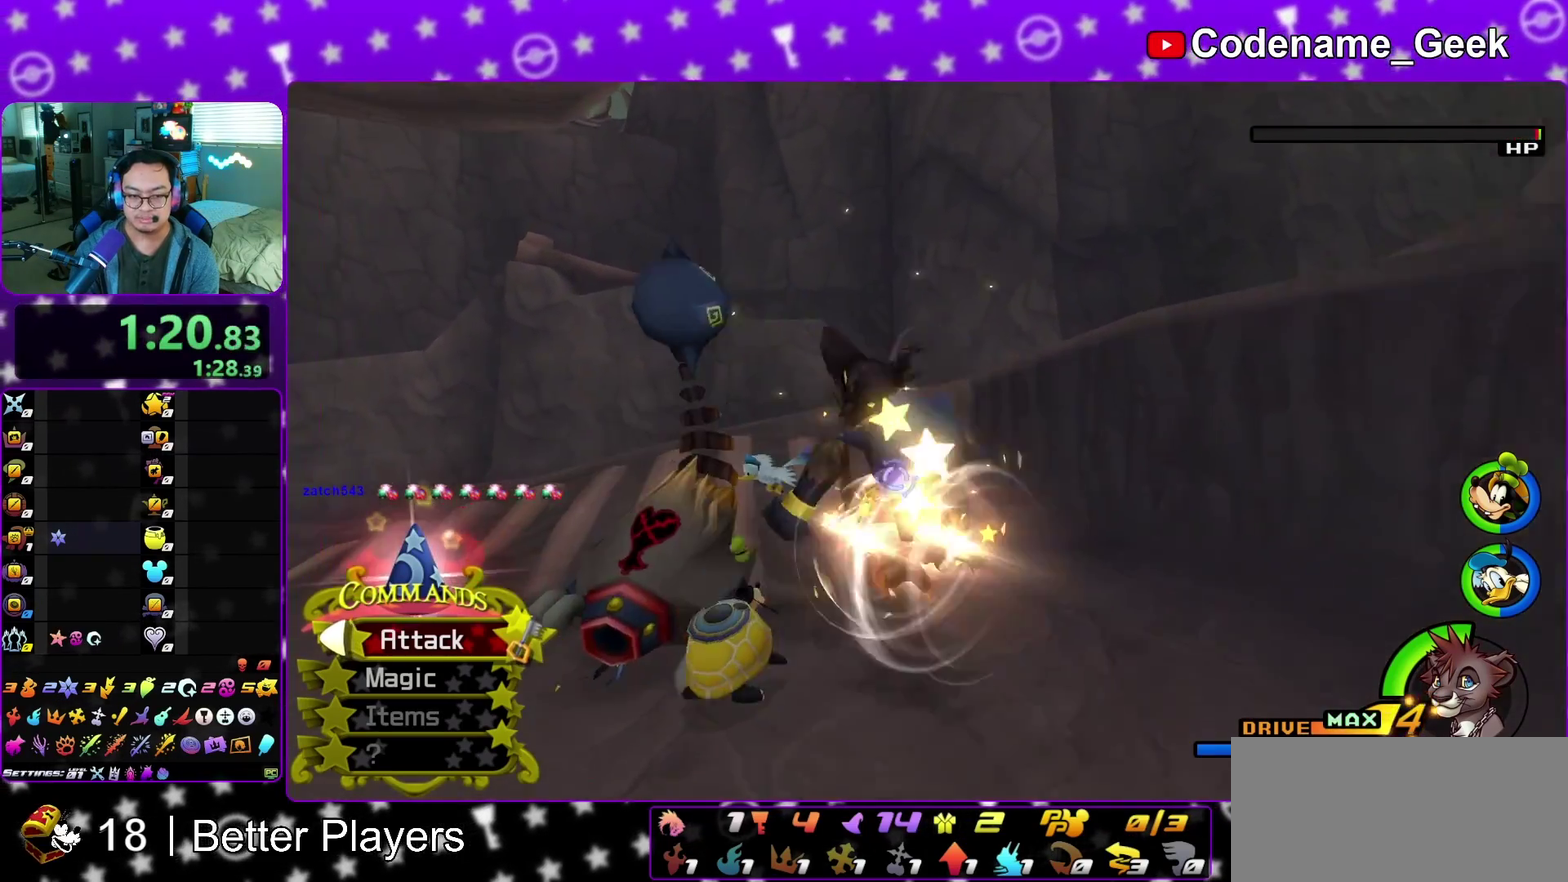
{"dt_ms": 400, "buttons": [], "left_stick": "down-left", "right_stick": "center", "events": [[50, "Y", "down"], [167, "Y", "up"], [183, "left_stick", "down-left"], [250, "Y", "down"], [350, "Y", "up"]]}
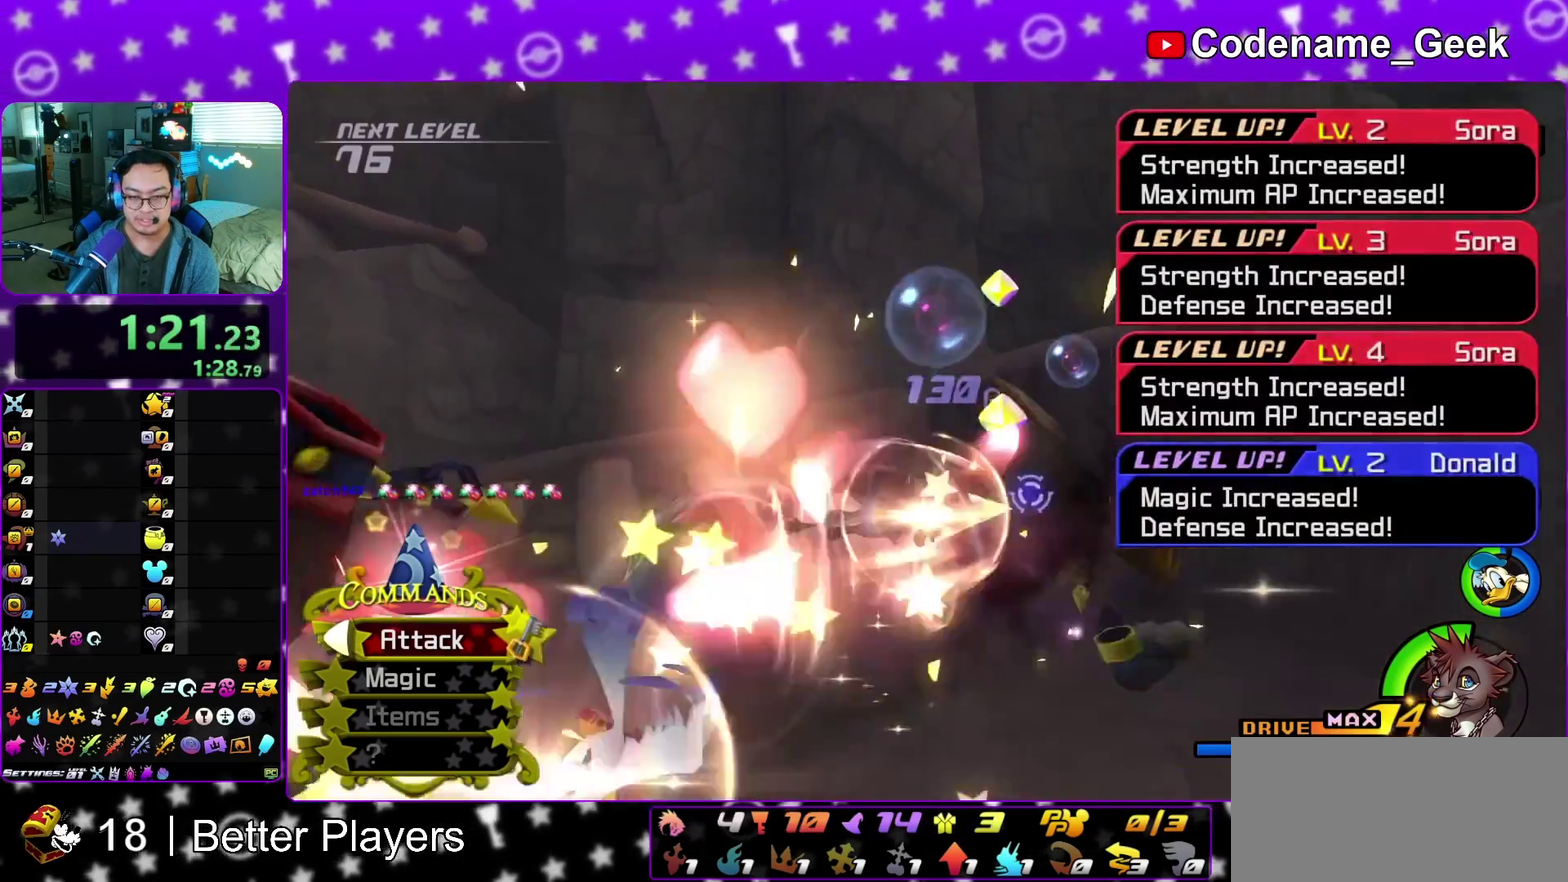
{"dt_ms": 800, "buttons": [], "left_stick": "up-left", "right_stick": "center", "events": [[17, "Y", "down"], [150, "Y", "up"], [283, "right_stick", "down-left"], [383, "left_stick", "left"], [550, "left_stick", "up-left"], [717, "right_stick", "center"]]}
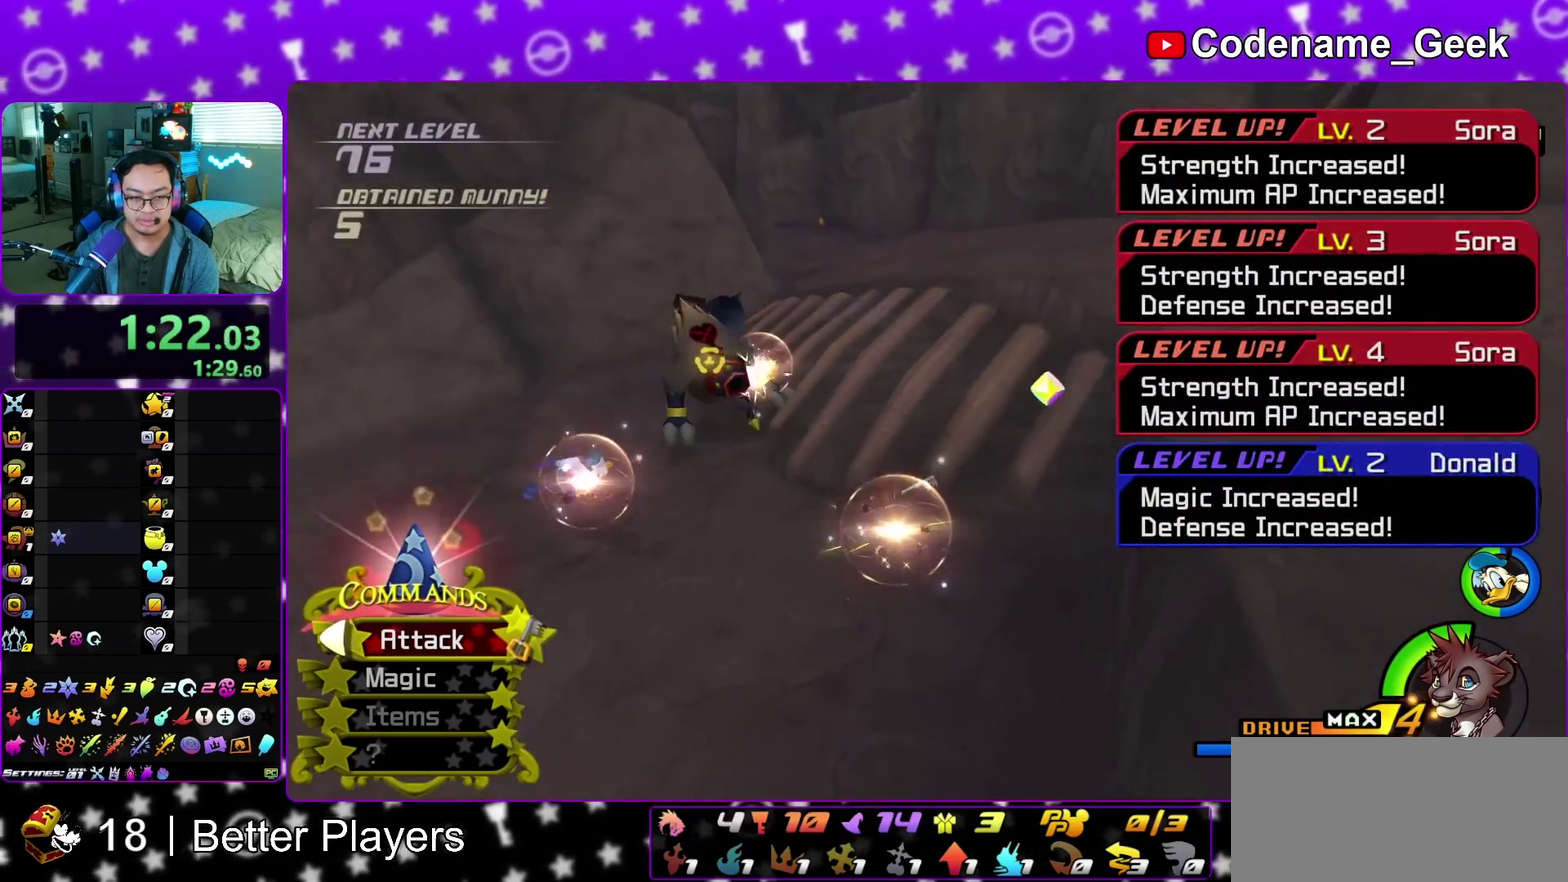
{"dt_ms": 300, "buttons": ["Y"], "left_stick": "up-left", "right_stick": "center", "events": [[167, "Y", "down"]]}
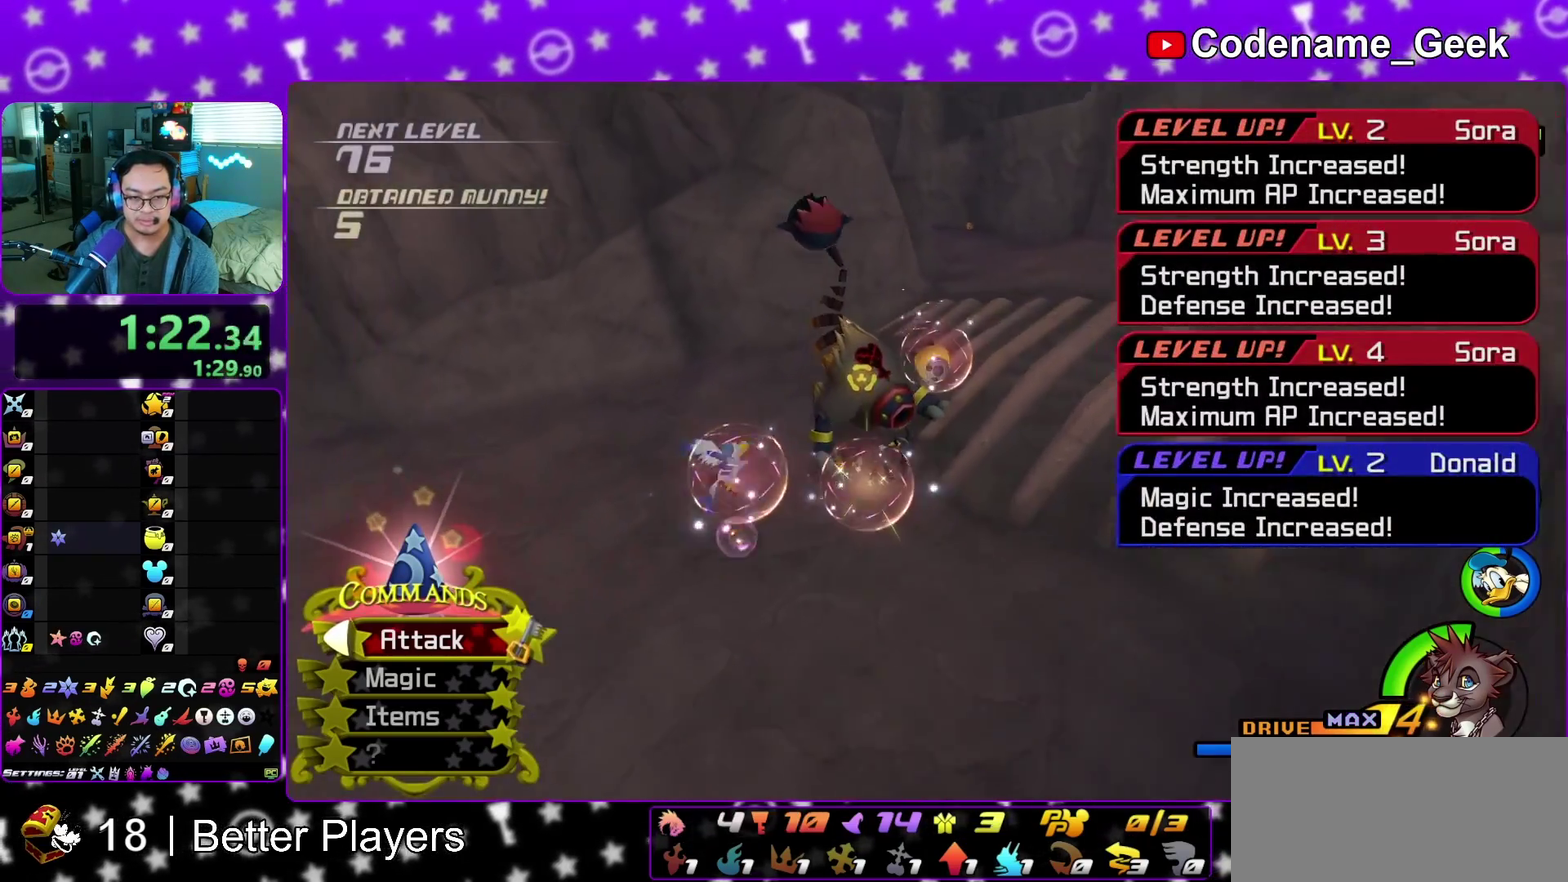
{"dt_ms": 700, "buttons": ["Y"], "left_stick": "down-right", "right_stick": "center", "events": [[33, "B", "down"], [117, "Y", "up"], [150, "B", "up"], [150, "left_stick", "up"], [200, "A", "down"], [200, "left_stick", "up-right"], [350, "A", "up"], [383, "left_stick", "right"], [433, "Y", "down"], [517, "left_stick", "down-right"], [567, "Y", "up"], [650, "Y", "down"]]}